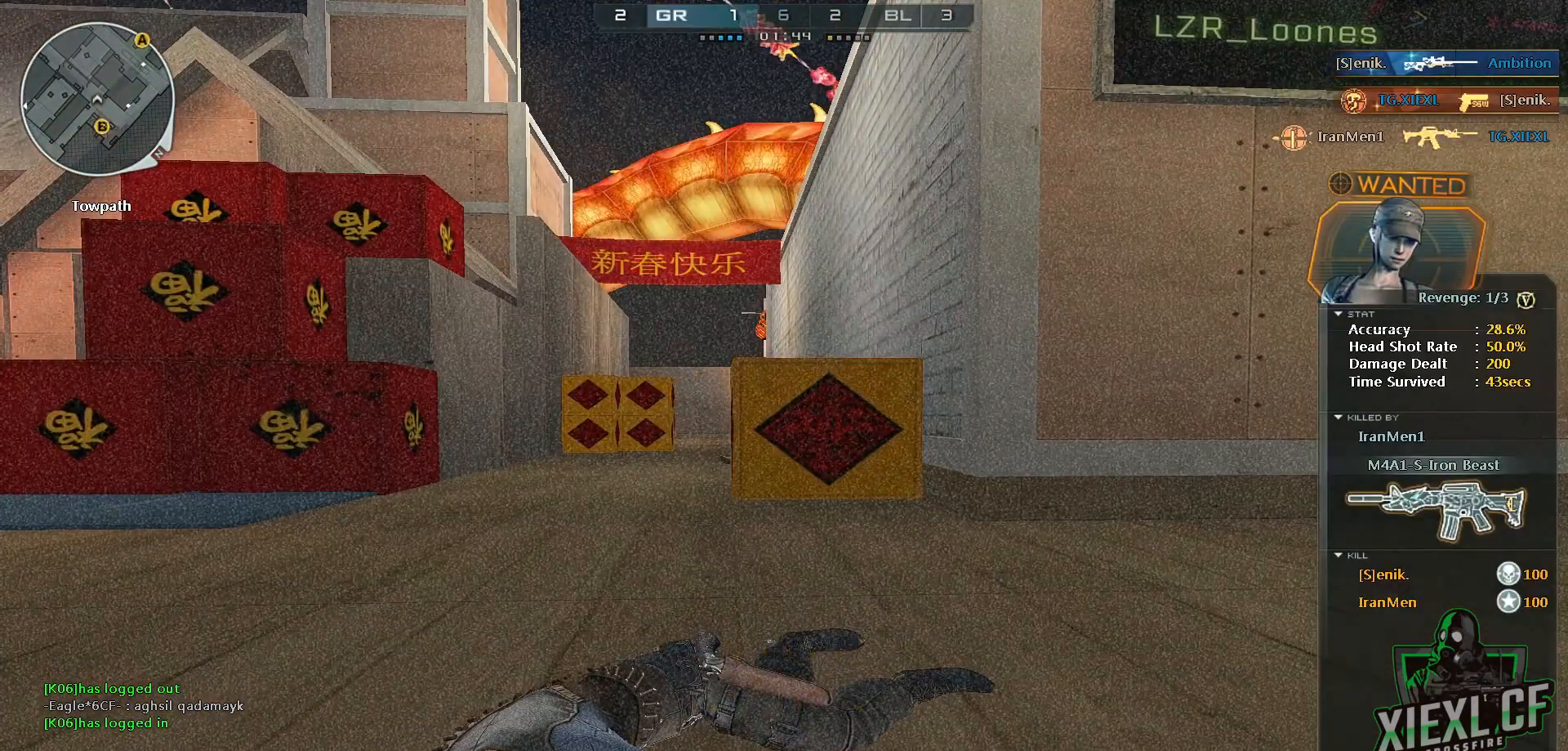
Gameplay with keyboard and mouse; each line is a JSON object with the keys and mouse buttons held at the frame after it. "events" lists presses ("down") and releases ("up") of "1", "2", "3", "4", "5", "a", "alt", "c", "caps_lock", "ctrl", "d", "e", "f", "g", "q", "r", "s", "shift", "space", "t", "tab", "v", "w", "x", "z", "mouse_left", "mouse_wheel" and "mouse_right" between this image and that frame as [ms after this image, input, new state], when the widget could be followed in between. "mouse_left", "mouse_wheel", "mouse_right" = the "left", "wheel", "right" buttons of the "mouse" list. No other keys are recorded. "wheel" means that the mouse wheel is clicked or scrolled. Mouse movement is not recorded.
{"keys": [], "mouse": [], "events": [[150, "mouse_wheel", "down"], [283, "mouse_wheel", "up"]]}
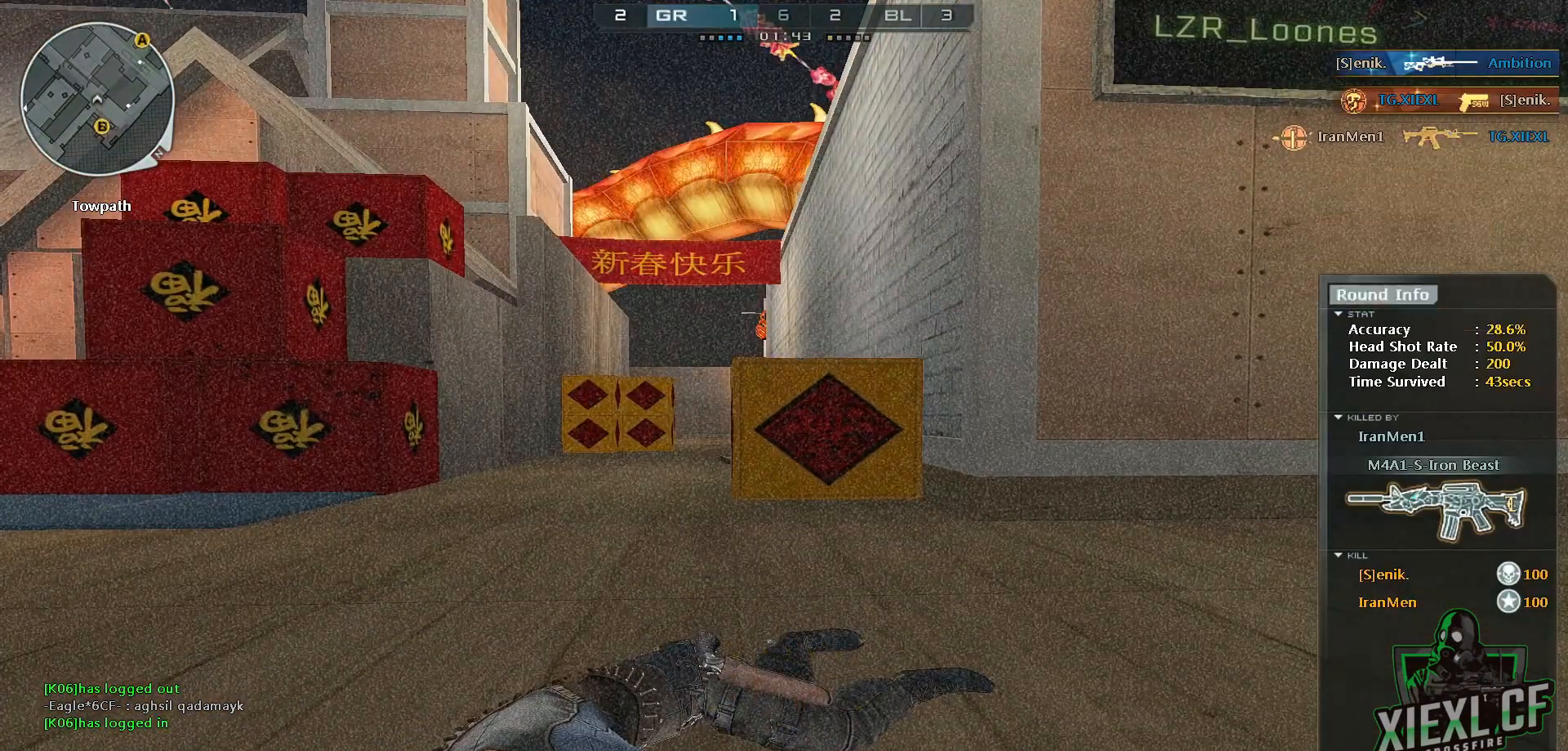
{"keys": [], "mouse": [], "events": [[34, "mouse_wheel", "down"], [117, "mouse_wheel", "up"]]}
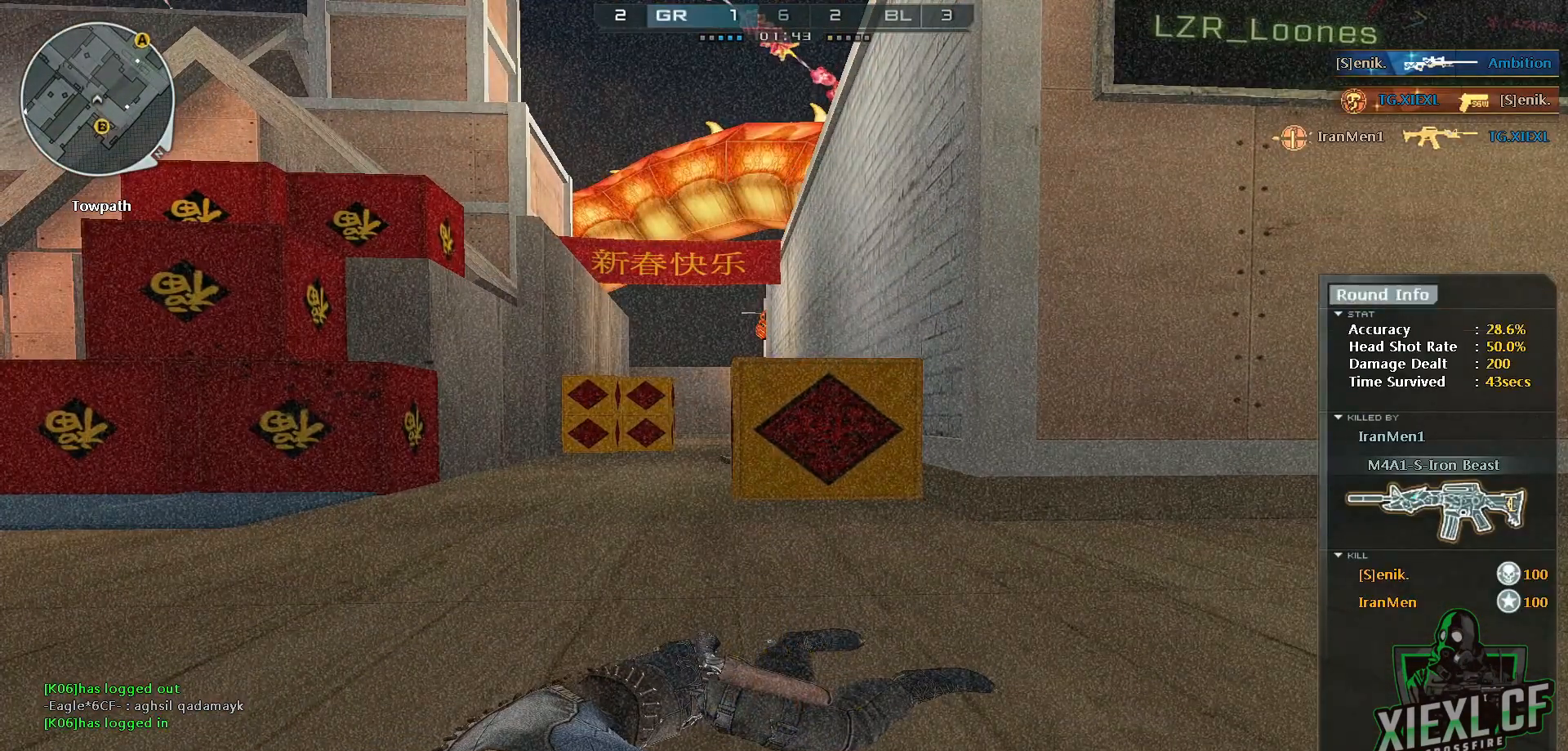
{"keys": [], "mouse": [], "events": []}
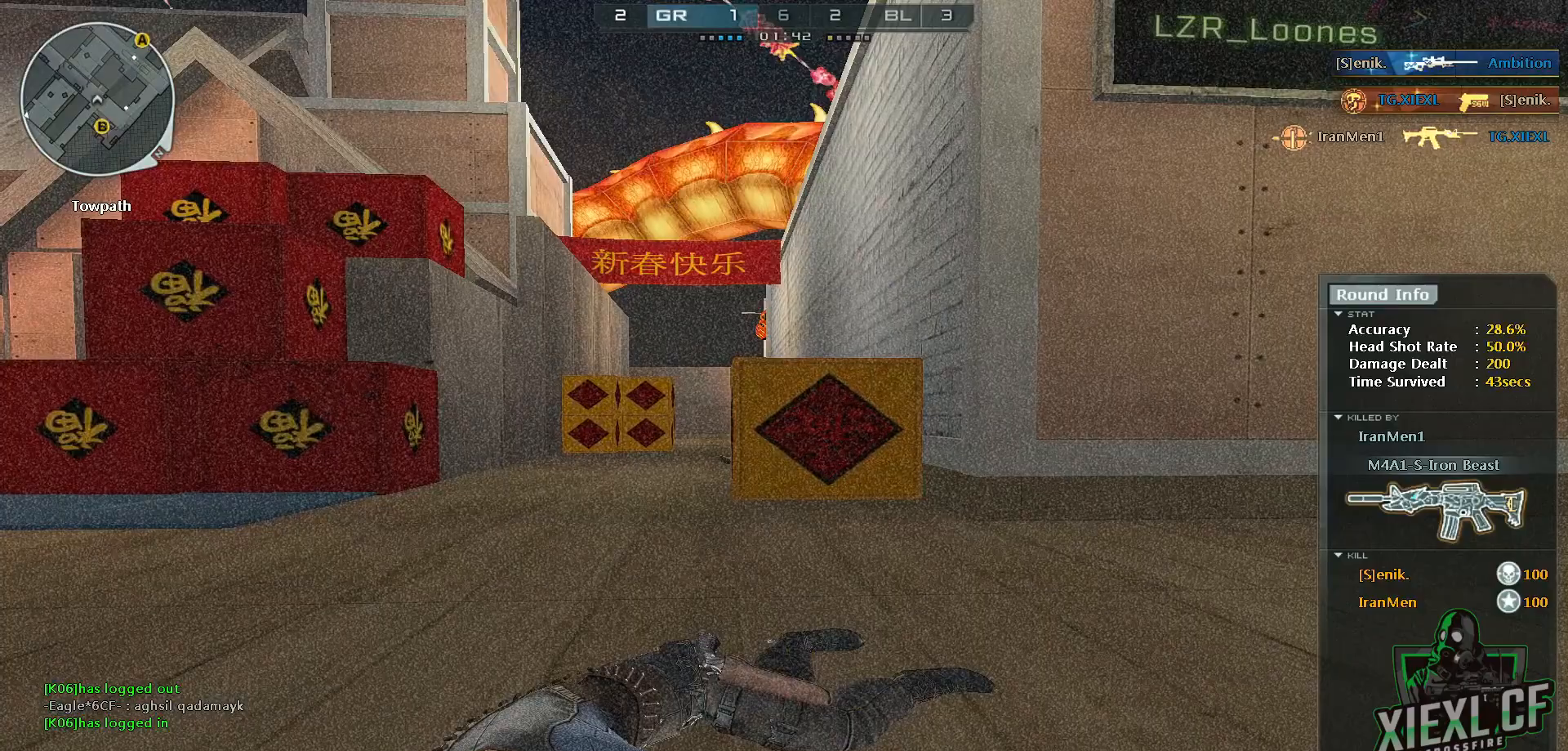
{"keys": [], "mouse": [], "events": []}
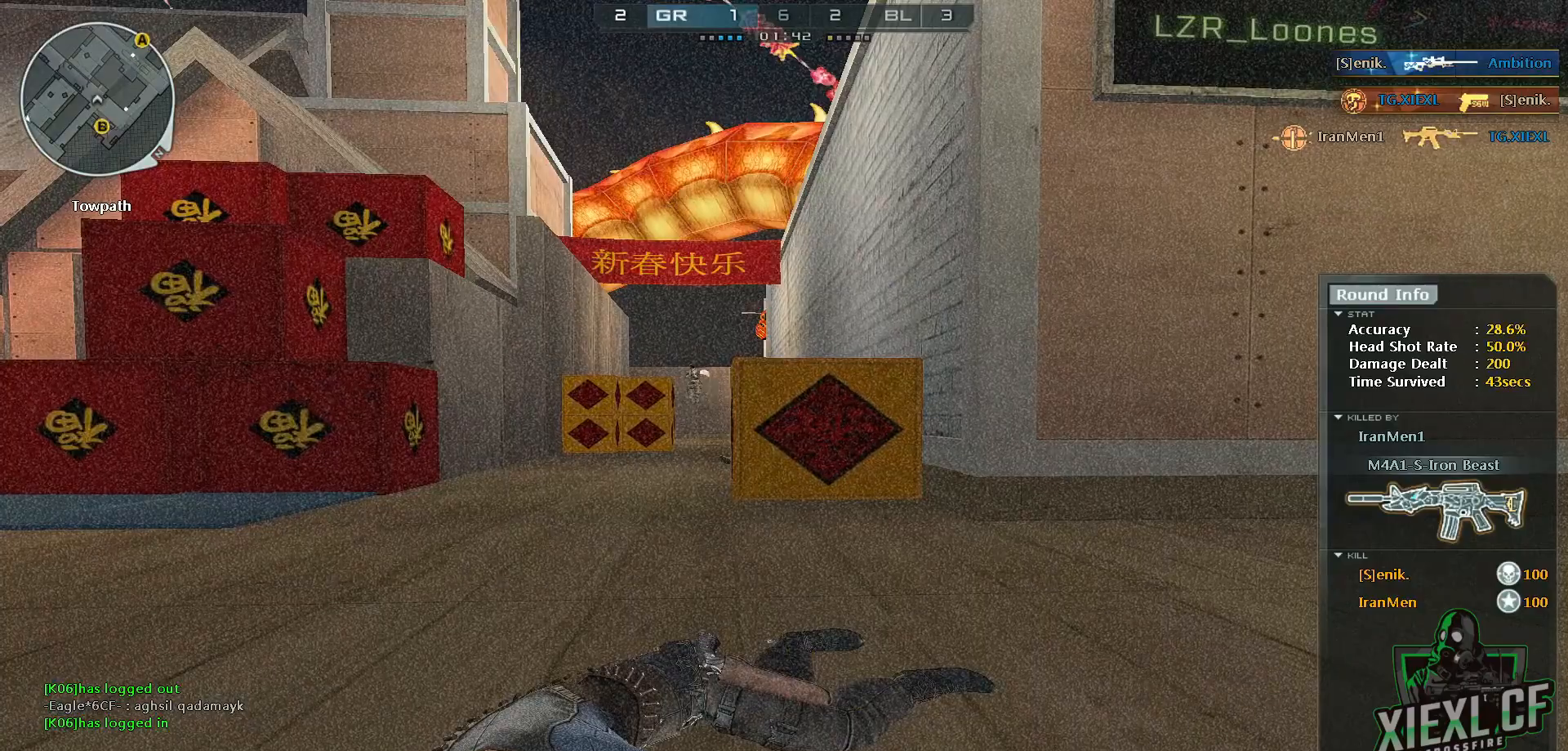
{"keys": [], "mouse": [], "events": [[117, "mouse_wheel", "down"], [150, "mouse_wheel", "up"]]}
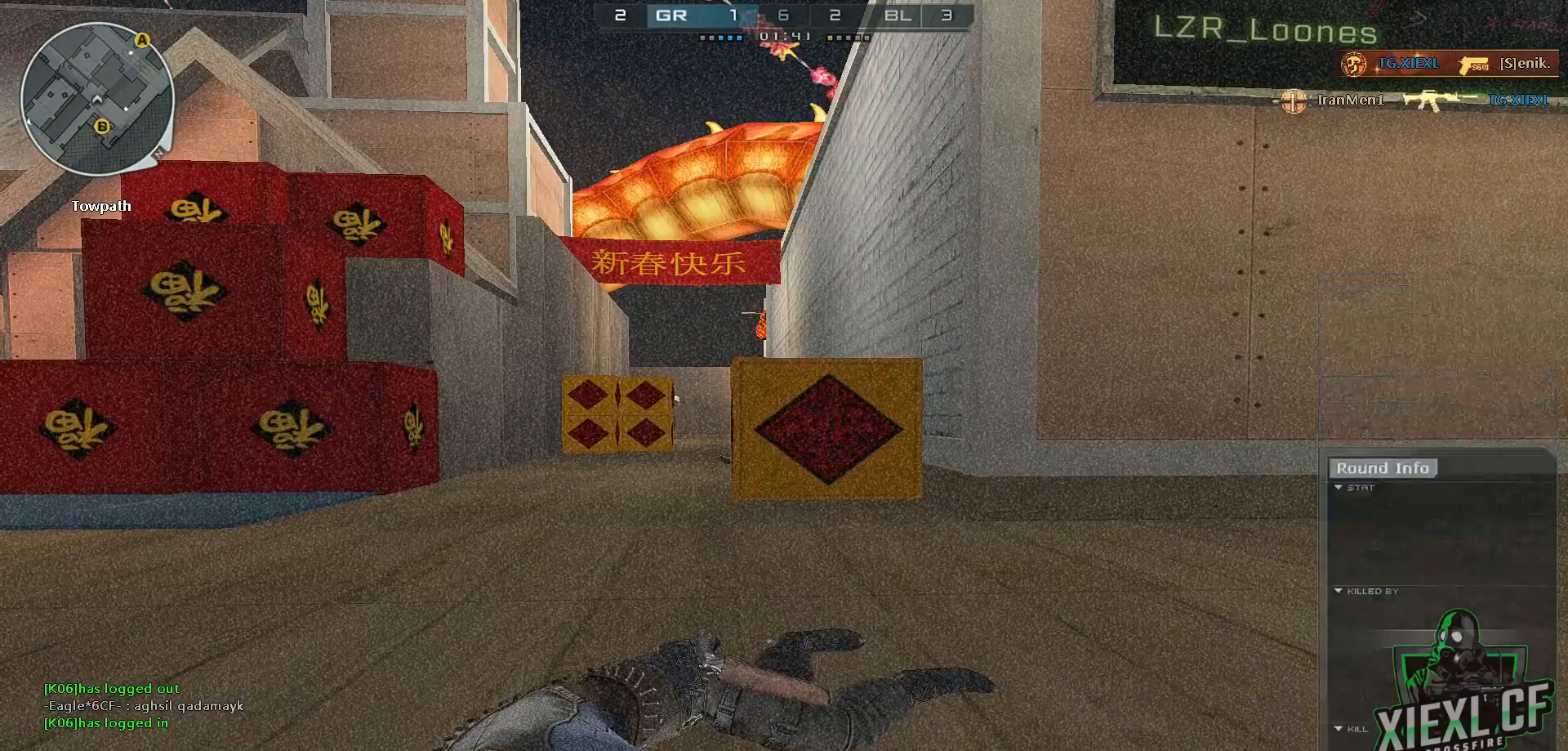
{"keys": [], "mouse": [], "events": [[217, "mouse_wheel", "down"], [417, "mouse_wheel", "up"]]}
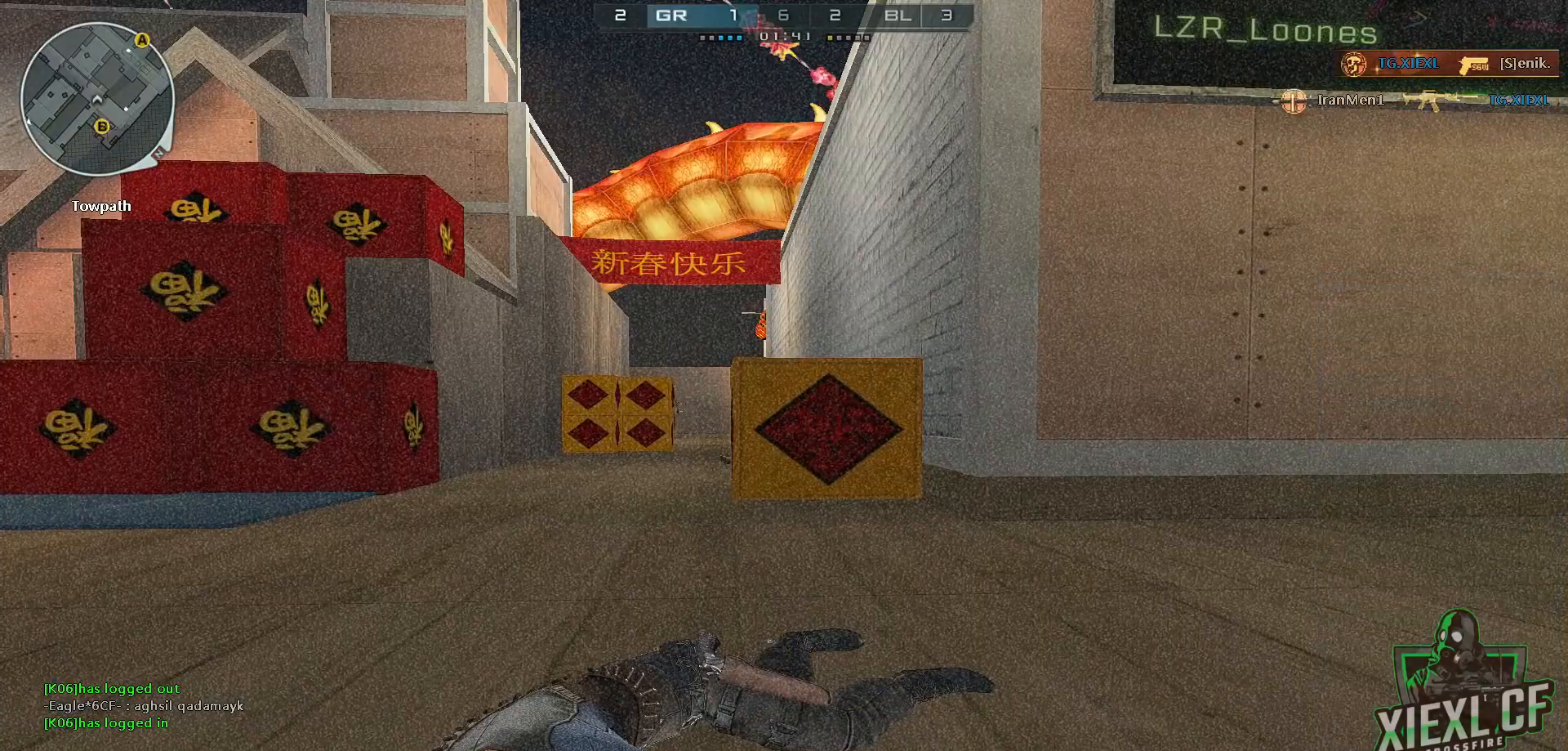
{"keys": ["tab"], "mouse": [], "events": [[384, "tab", "down"]]}
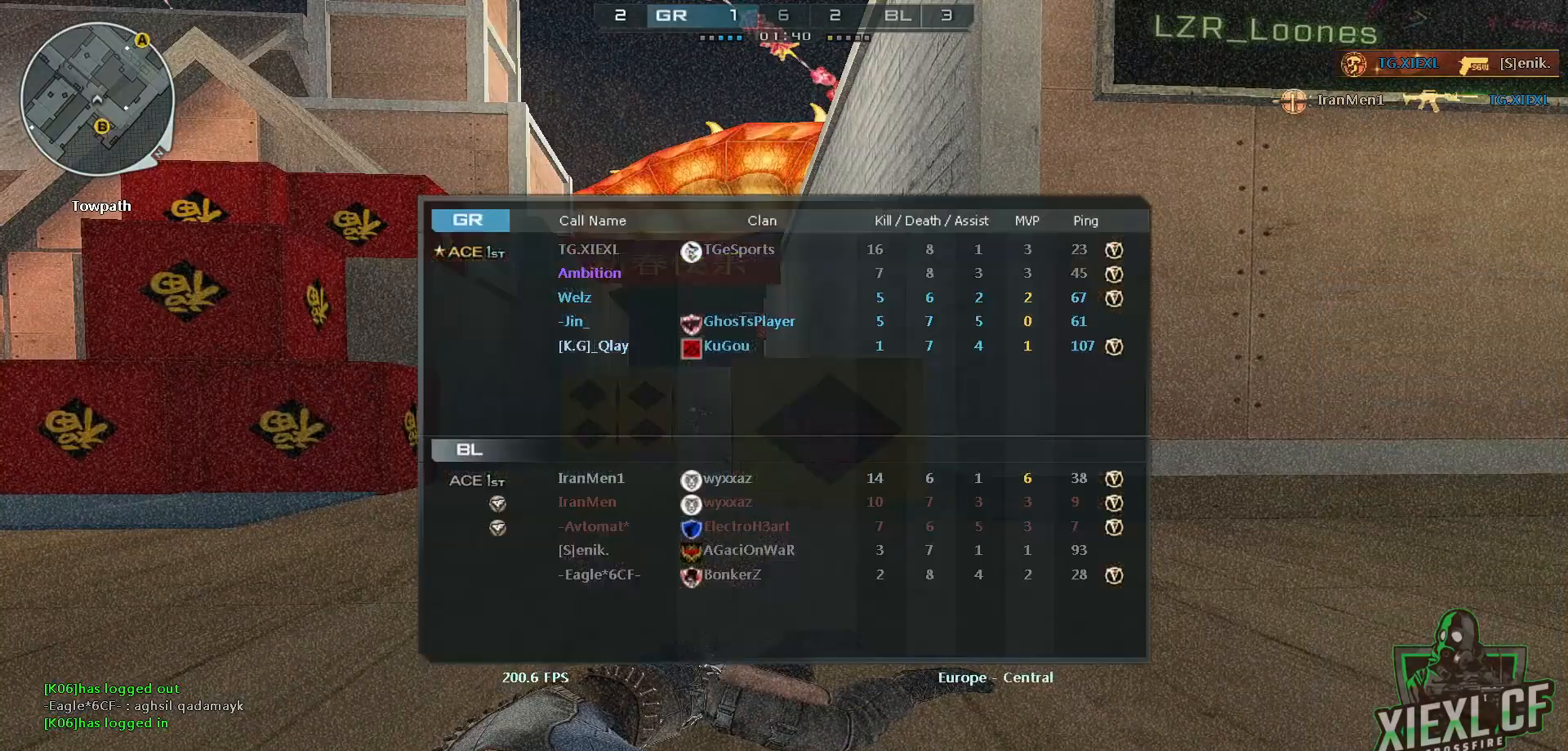
{"keys": ["tab"], "mouse": [], "events": [[167, "mouse_wheel", "down"], [251, "mouse_wheel", "up"]]}
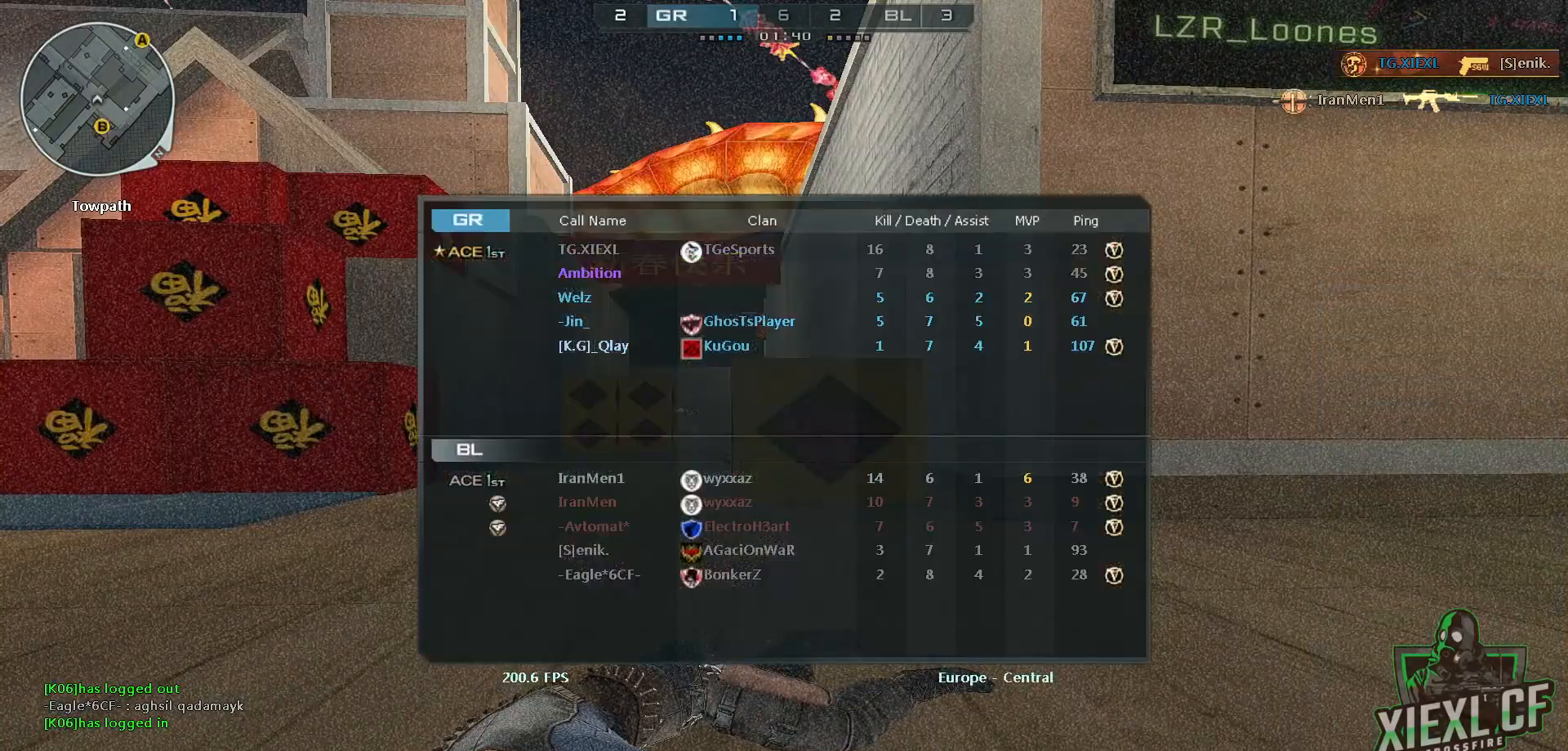
{"keys": ["tab"], "mouse": [], "events": []}
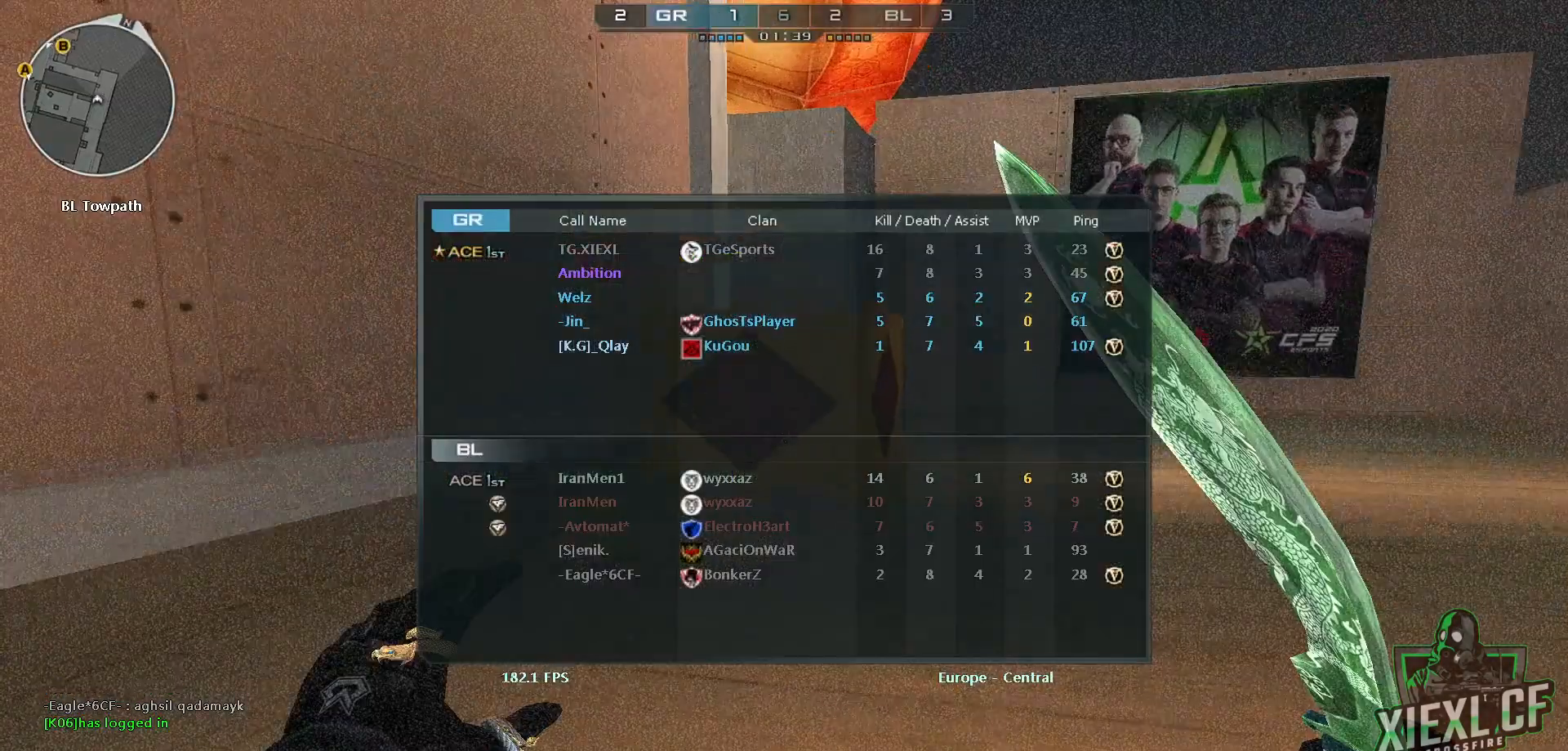
{"keys": ["tab"], "mouse": [], "events": []}
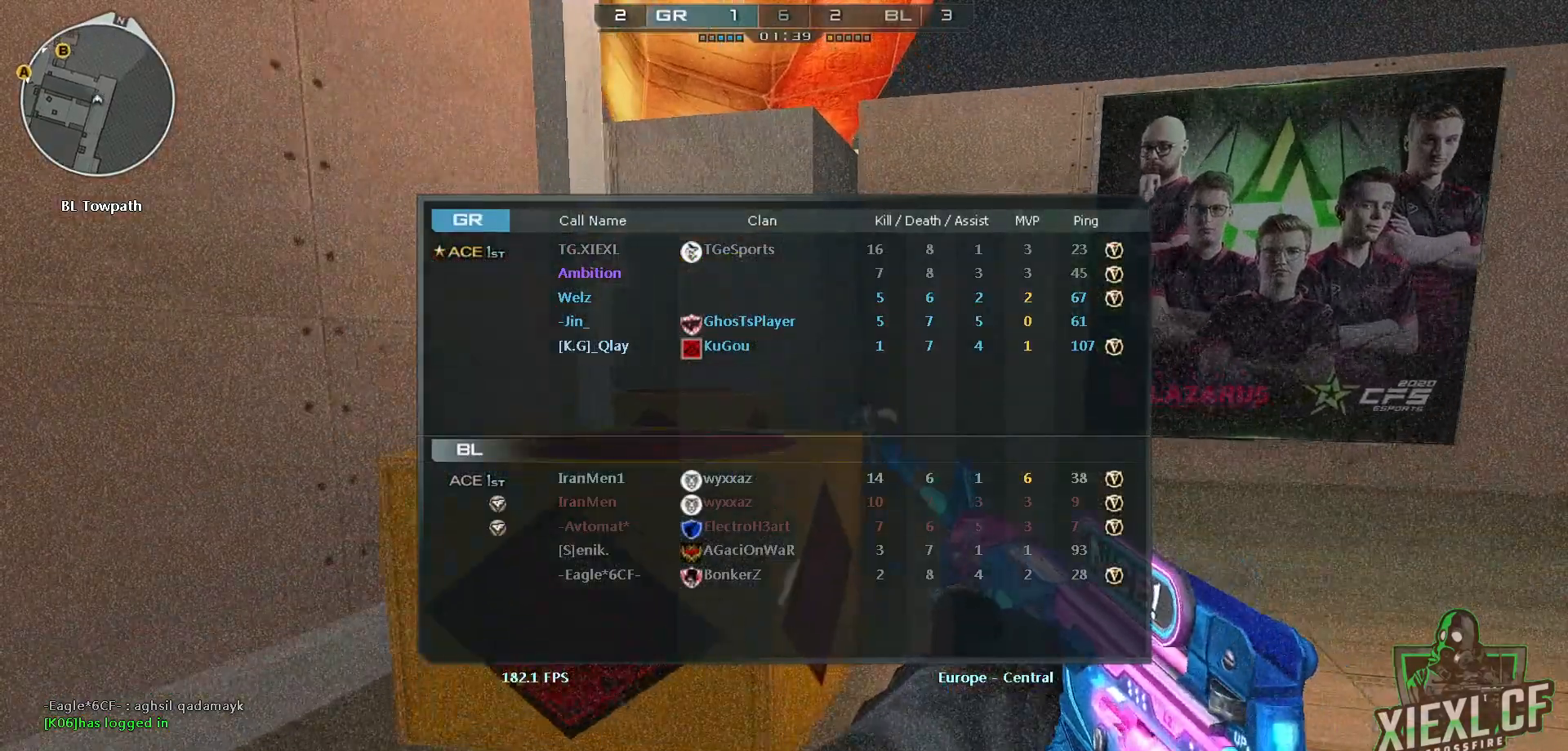
{"keys": [], "mouse": [], "events": [[167, "tab", "up"]]}
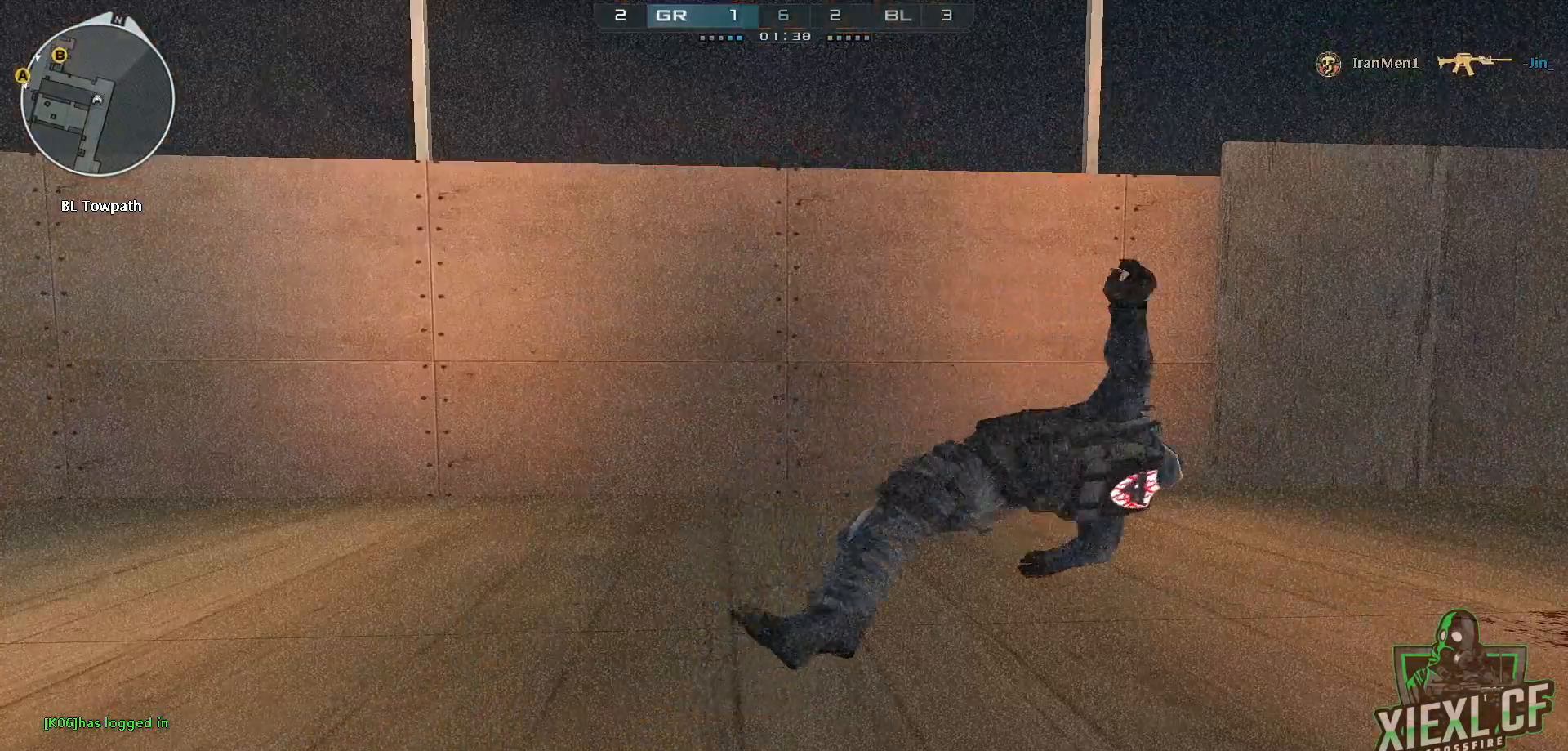
{"keys": [], "mouse": [], "events": []}
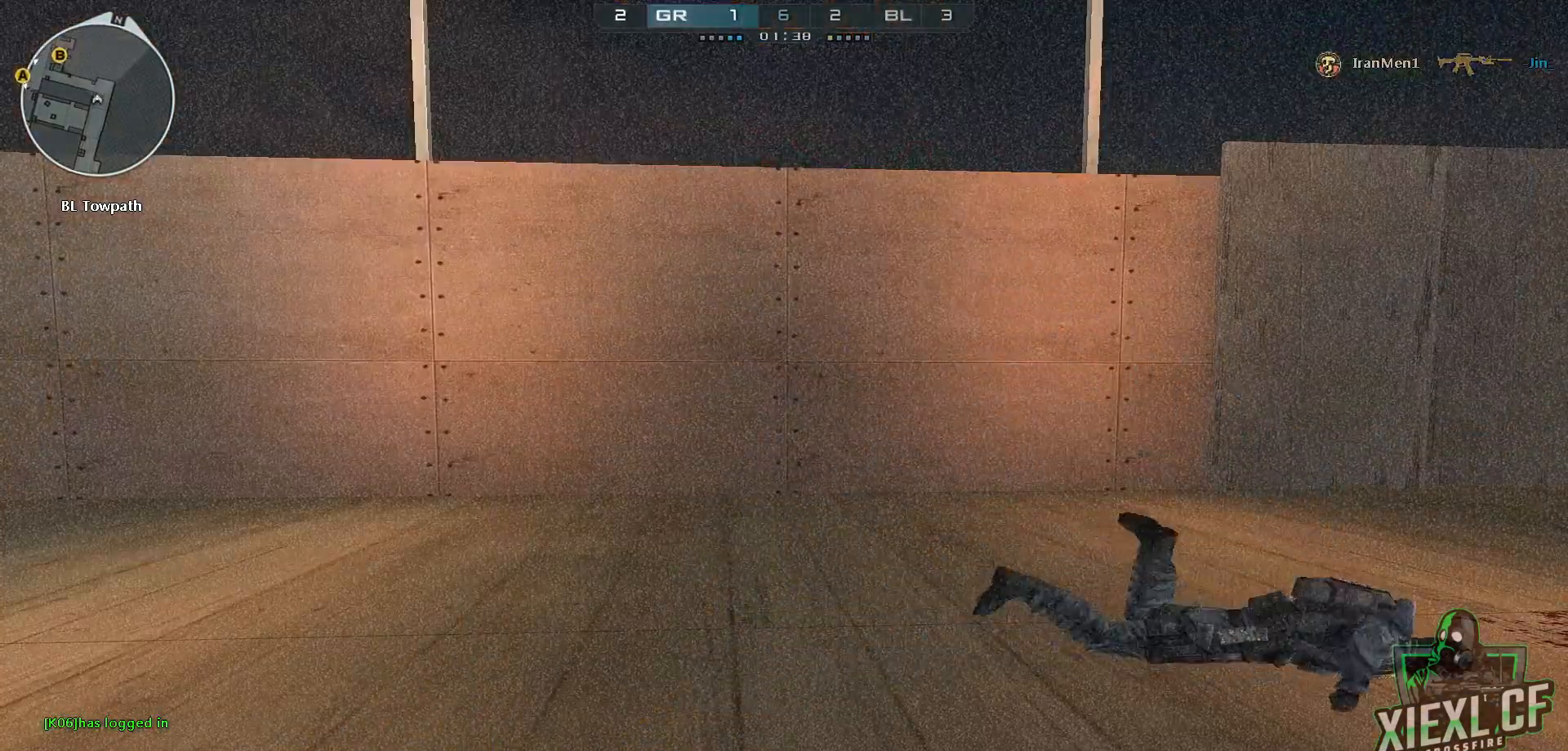
{"keys": [], "mouse": [], "events": [[150, "mouse_left", "down"], [250, "mouse_left", "up"]]}
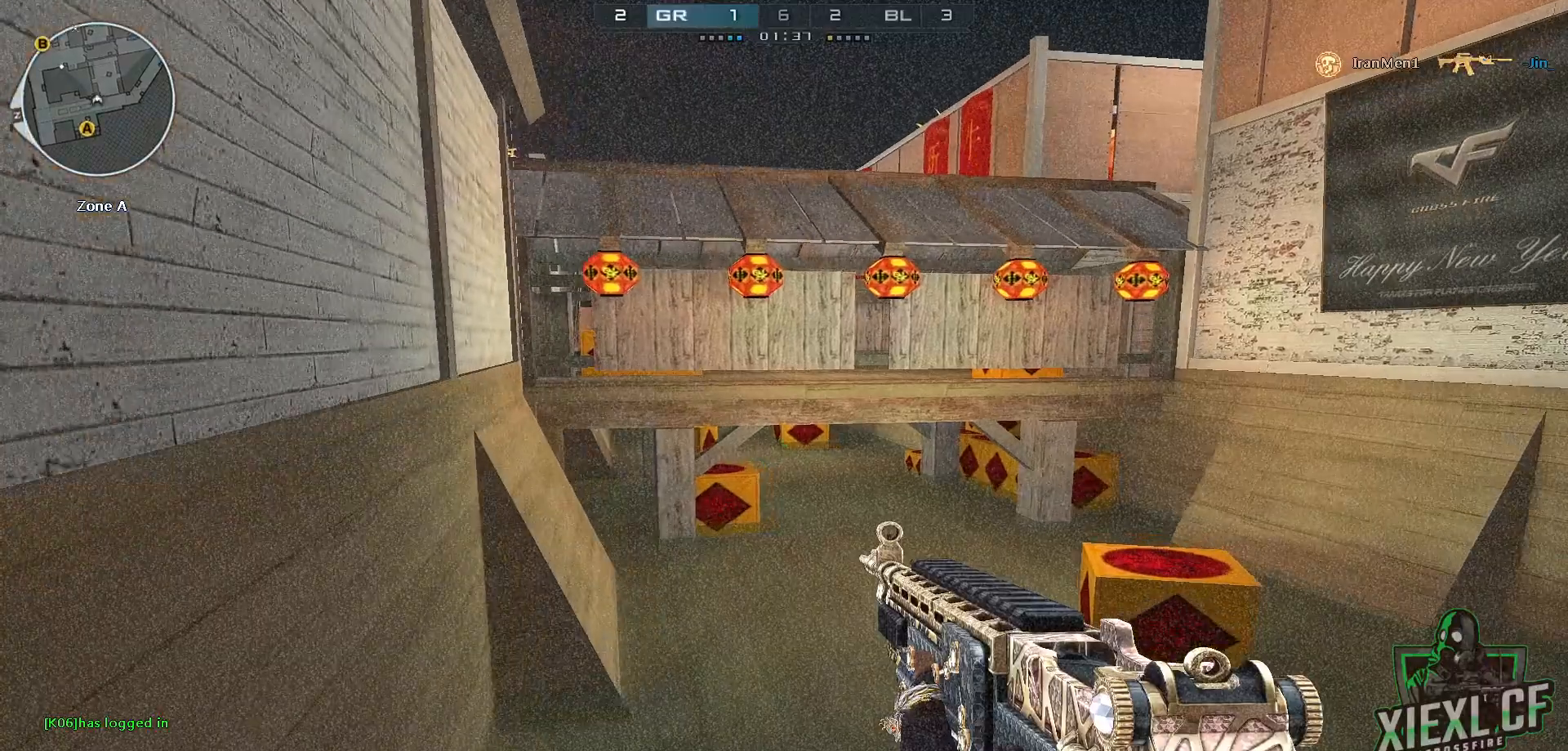
{"keys": [], "mouse": [], "events": []}
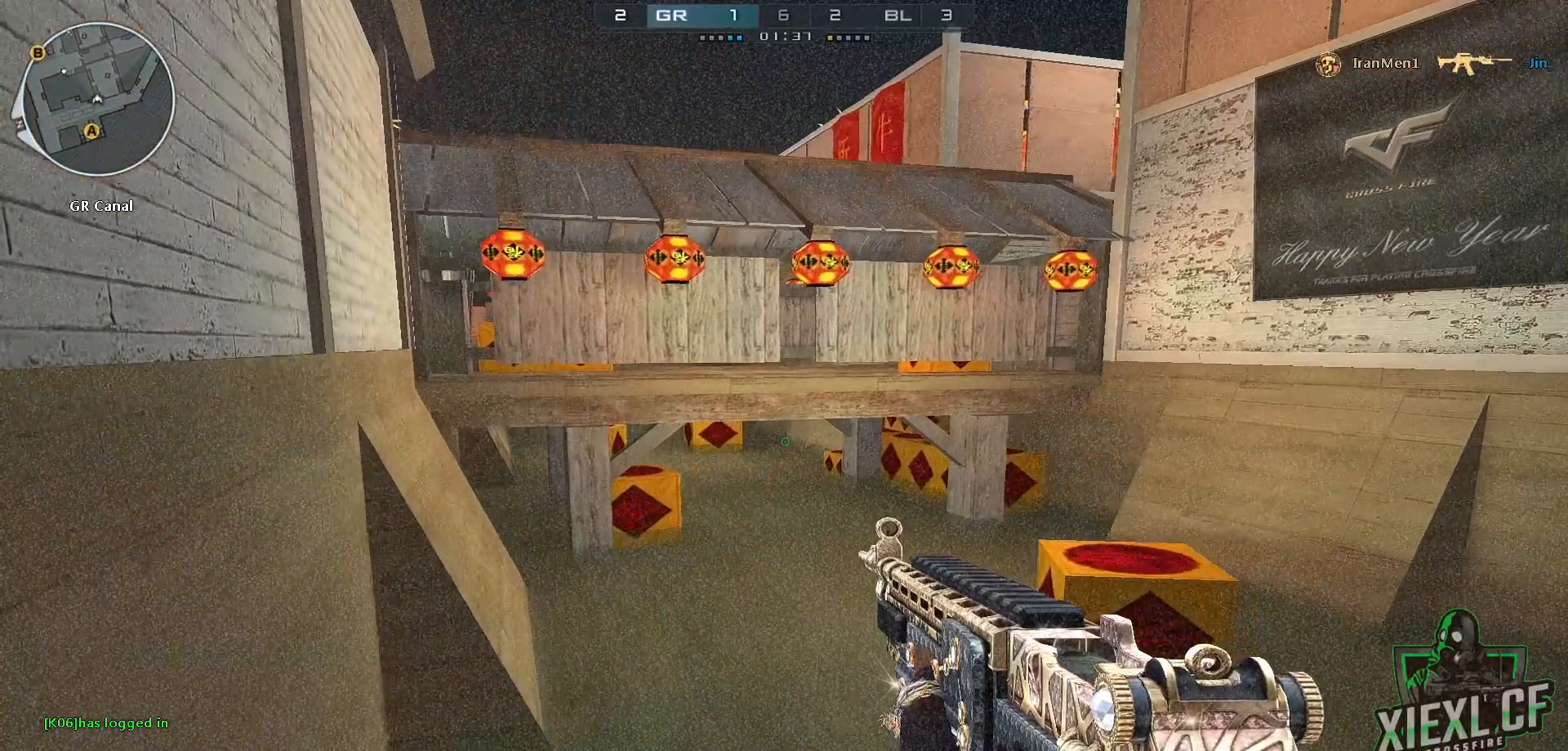
{"keys": [], "mouse": ["wheel"], "events": [[267, "mouse_wheel", "down"], [417, "mouse_wheel", "up"], [500, "mouse_wheel", "down"]]}
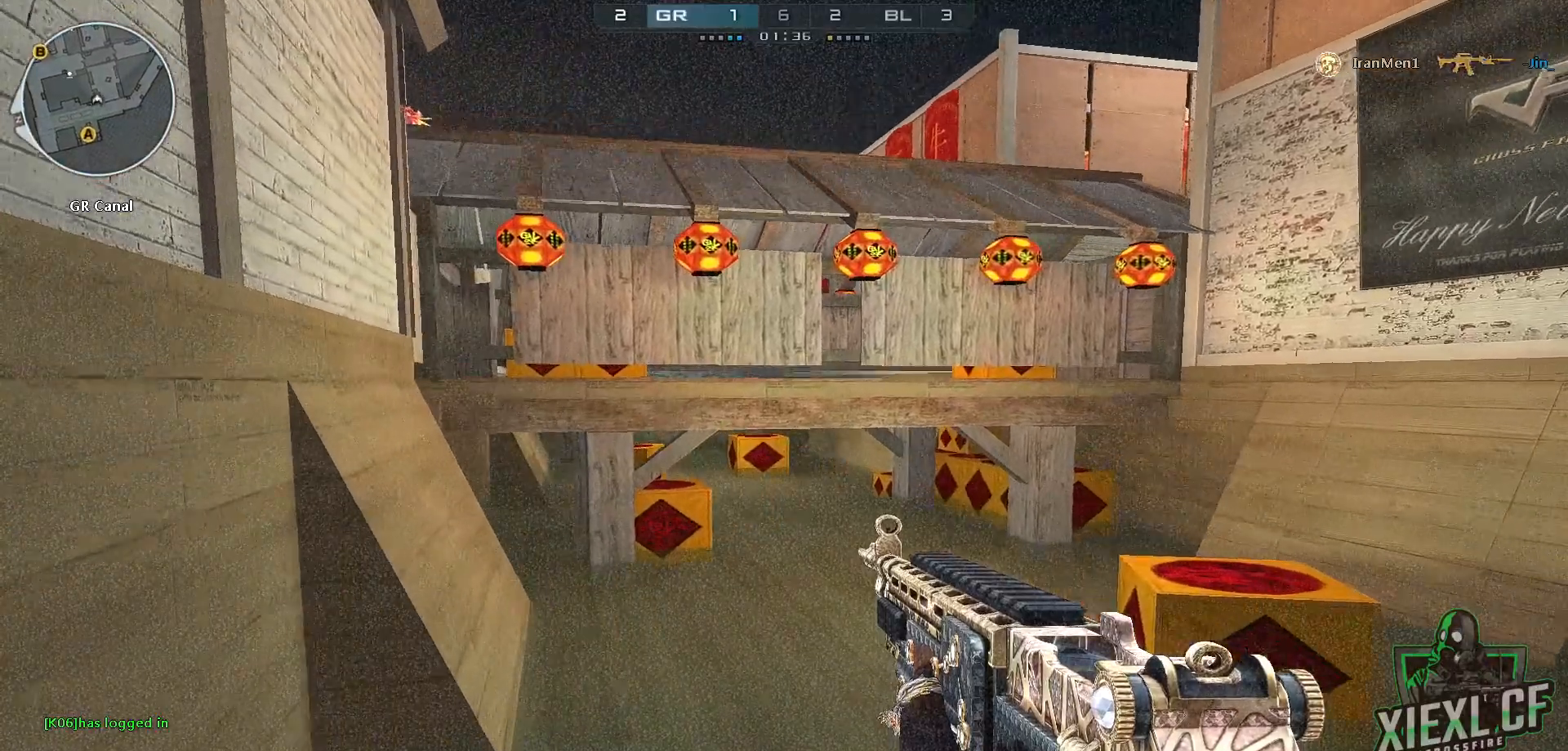
{"keys": [], "mouse": ["wheel"], "events": [[100, "mouse_wheel", "up"], [150, "mouse_wheel", "down"]]}
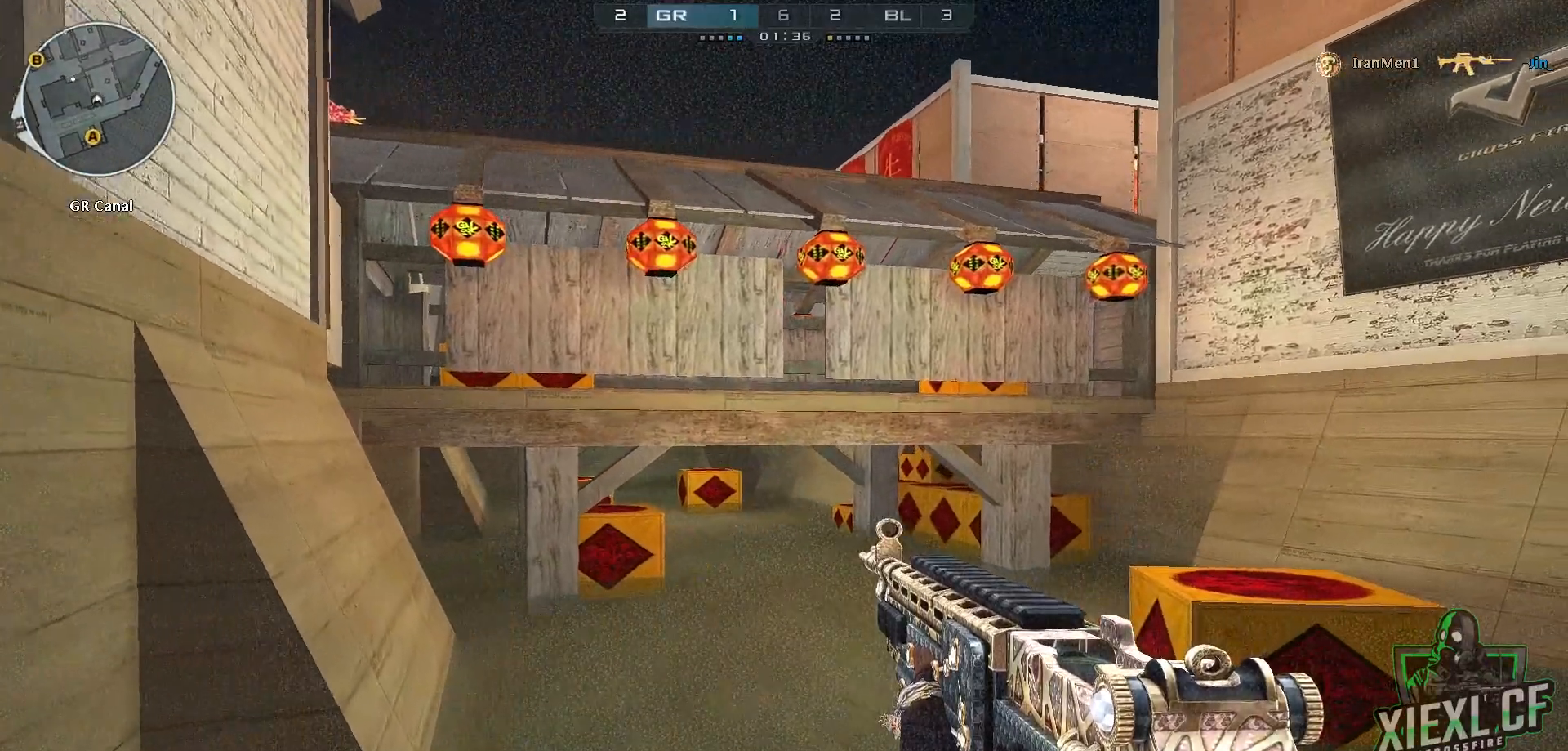
{"keys": [], "mouse": [], "events": [[84, "mouse_wheel", "up"]]}
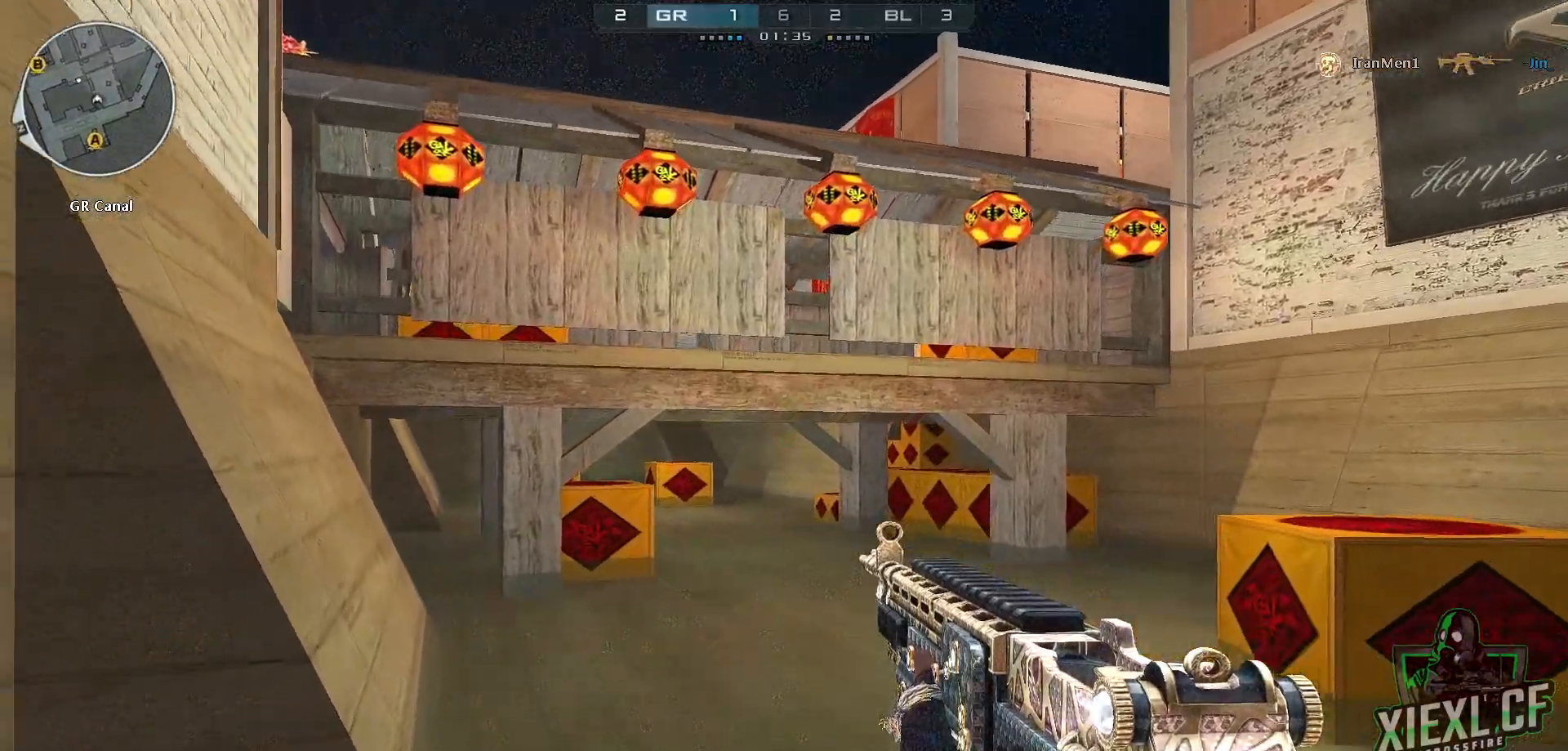
{"keys": [], "mouse": [], "events": []}
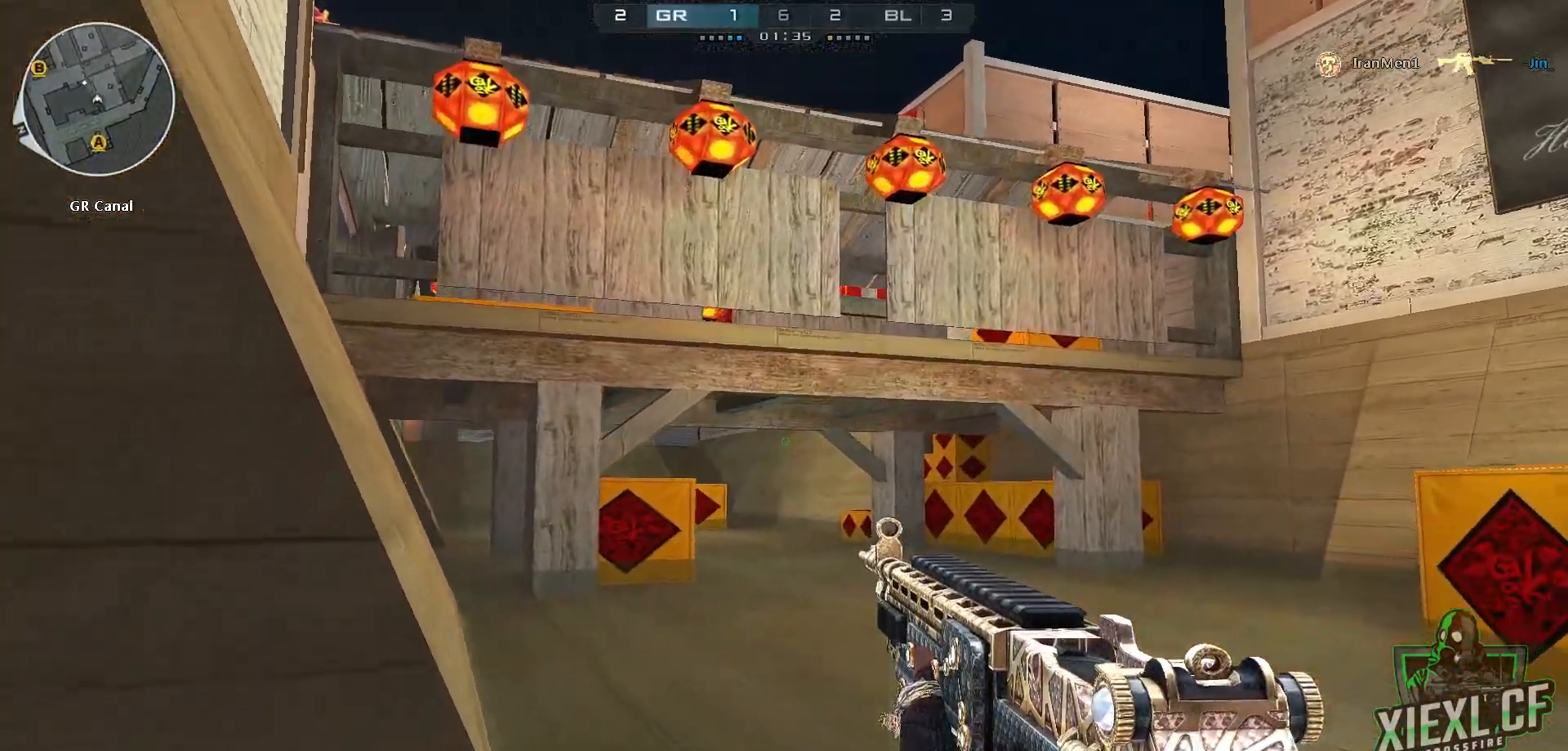
{"keys": [], "mouse": [], "events": []}
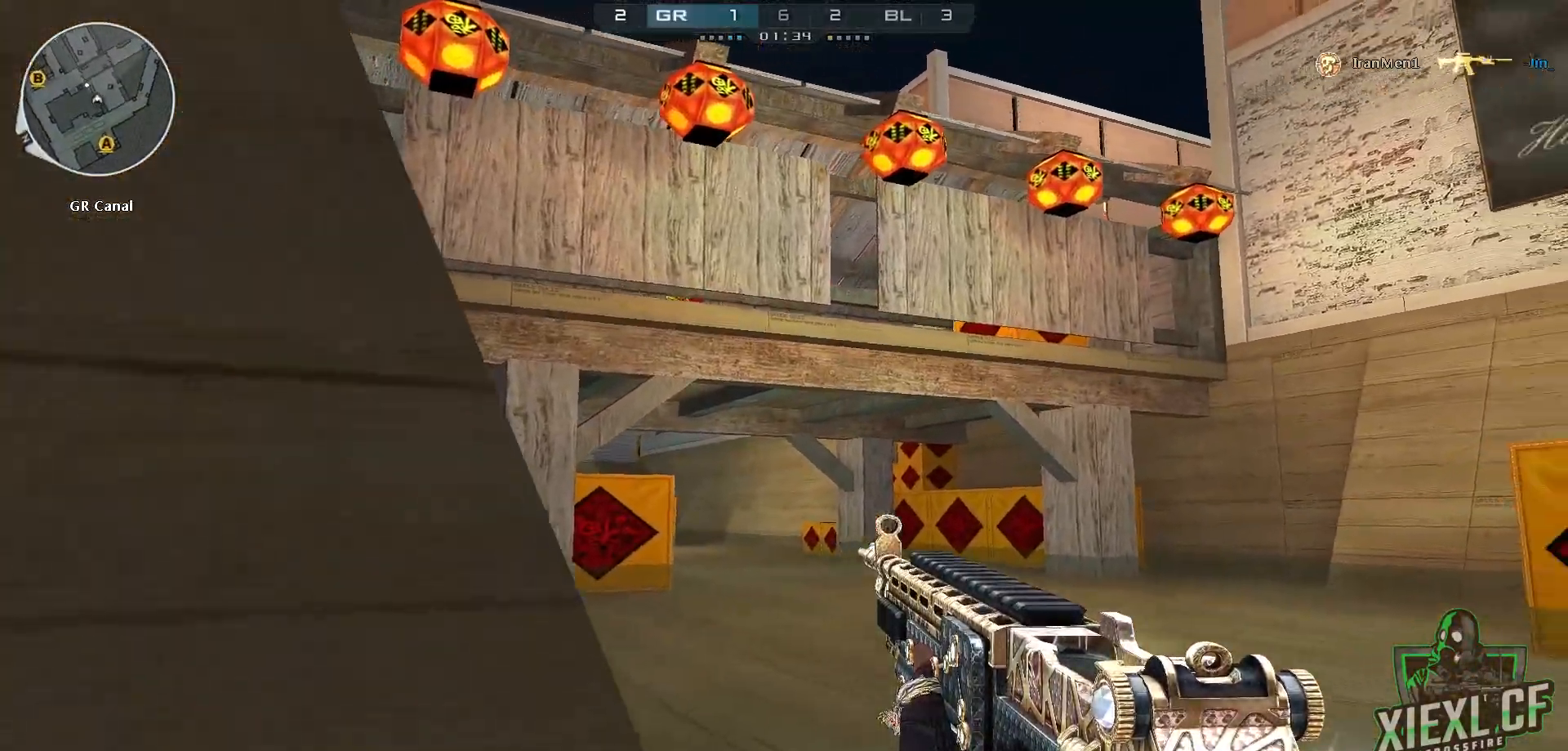
{"keys": [], "mouse": [], "events": []}
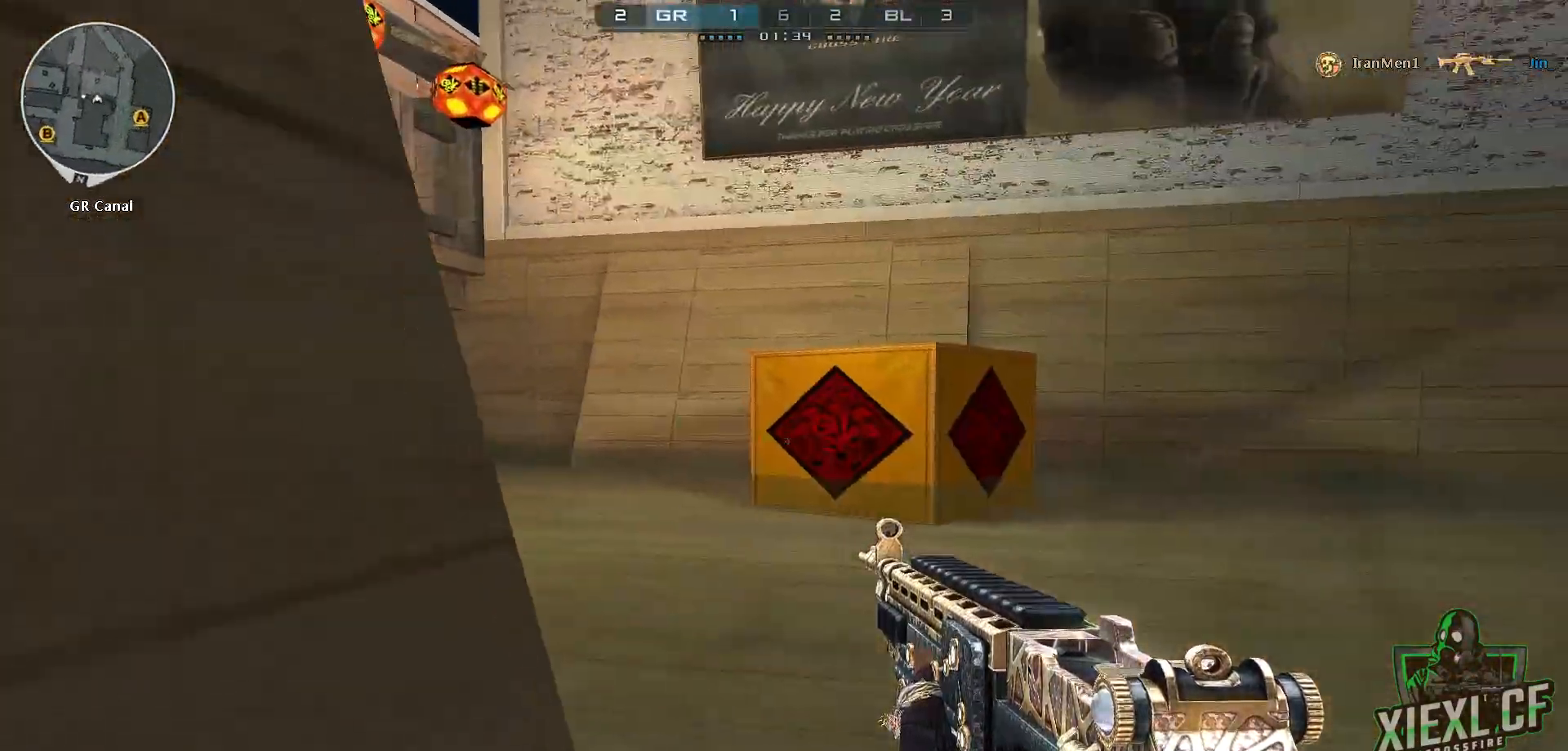
{"keys": [], "mouse": [], "events": []}
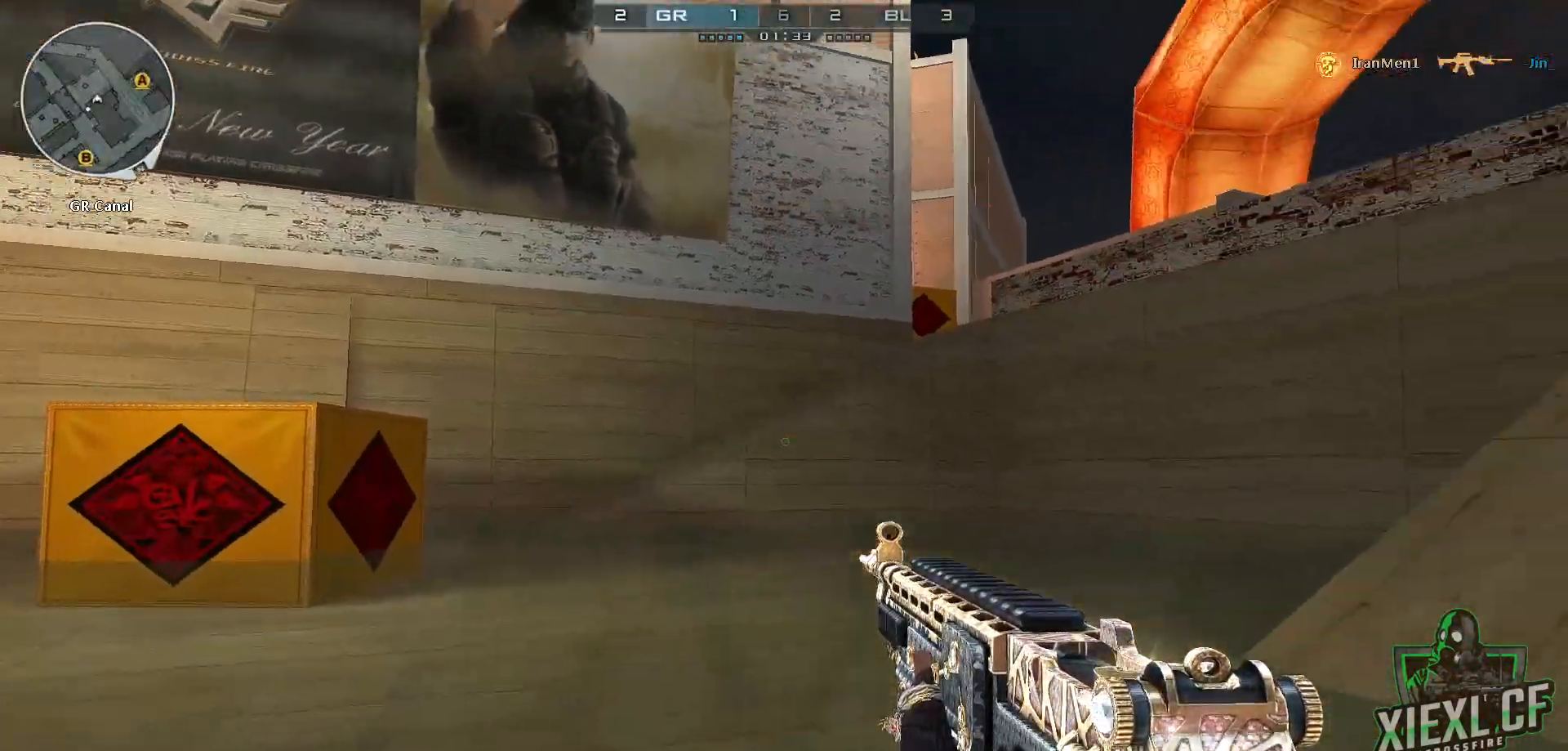
{"keys": [], "mouse": [], "events": []}
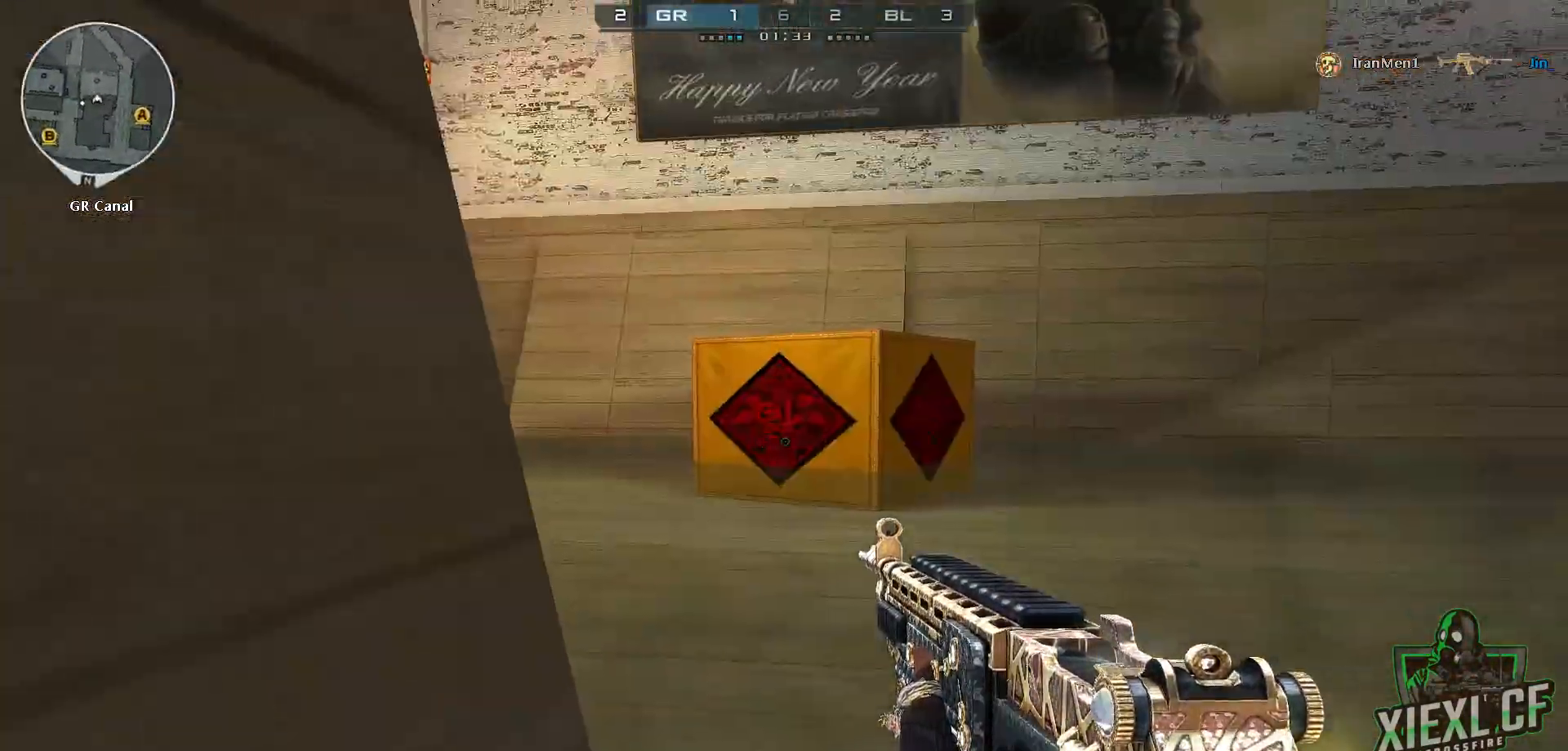
{"keys": [], "mouse": [], "events": [[234, "mouse_left", "down"], [317, "mouse_left", "up"]]}
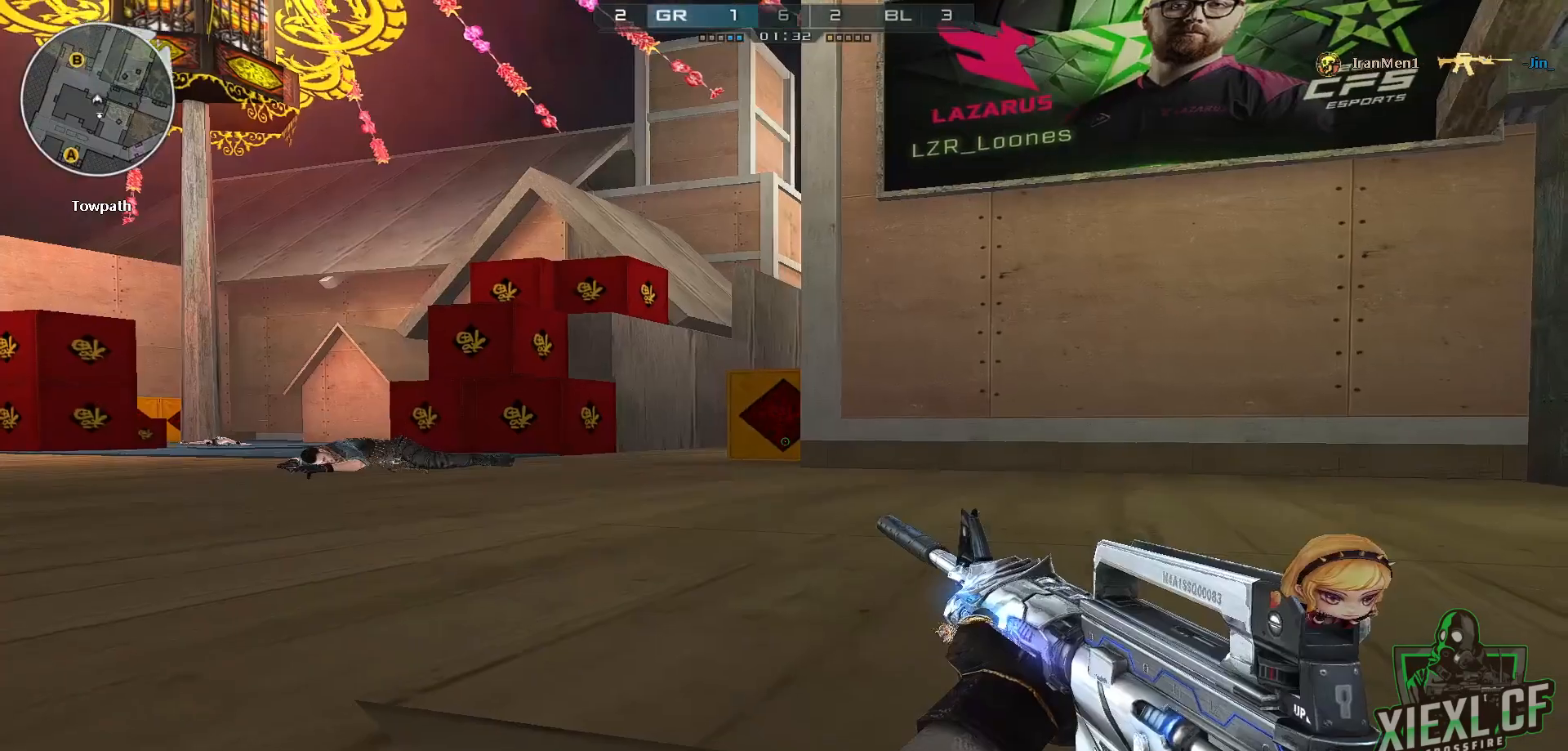
{"keys": [], "mouse": [], "events": []}
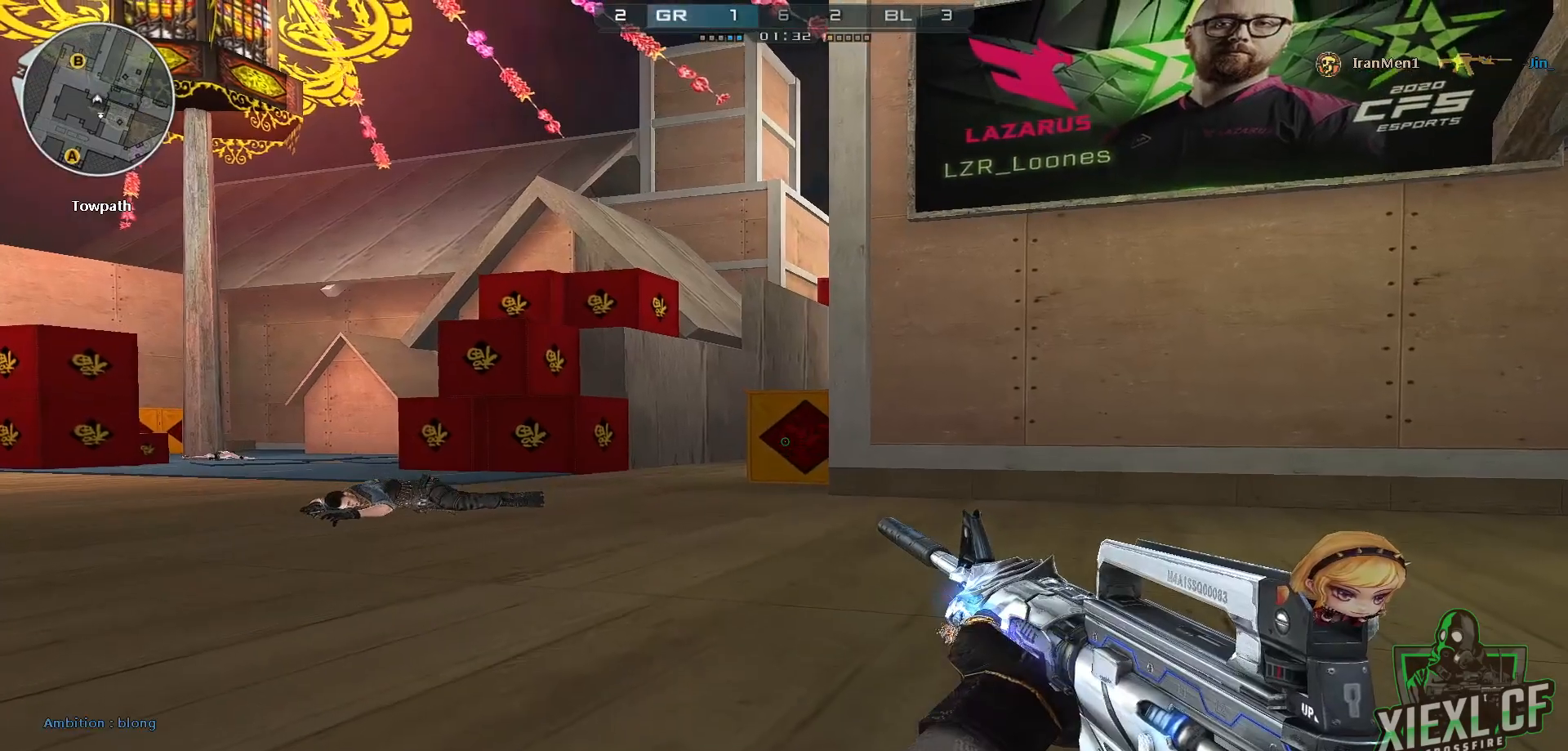
{"keys": [], "mouse": [], "events": []}
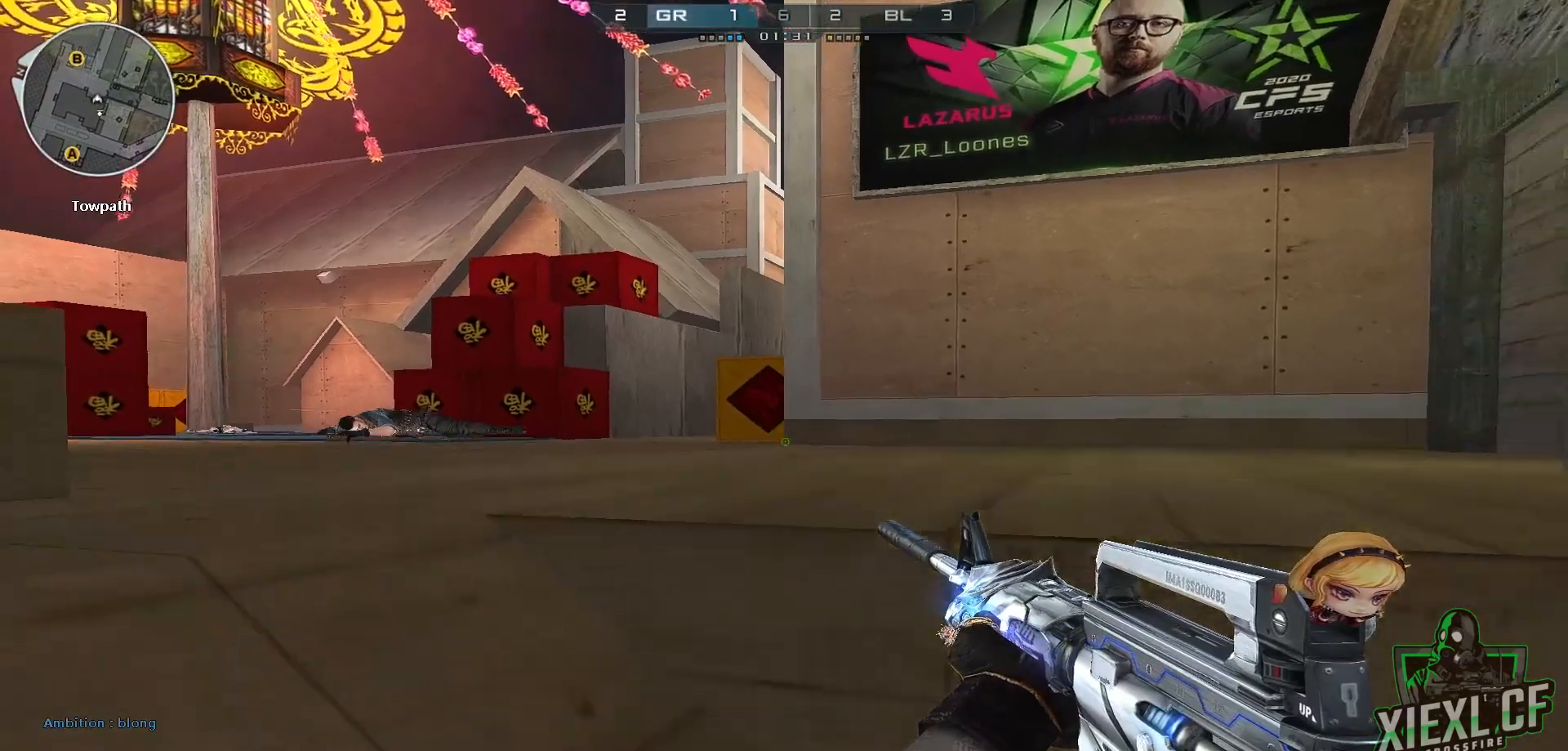
{"keys": [], "mouse": [], "events": []}
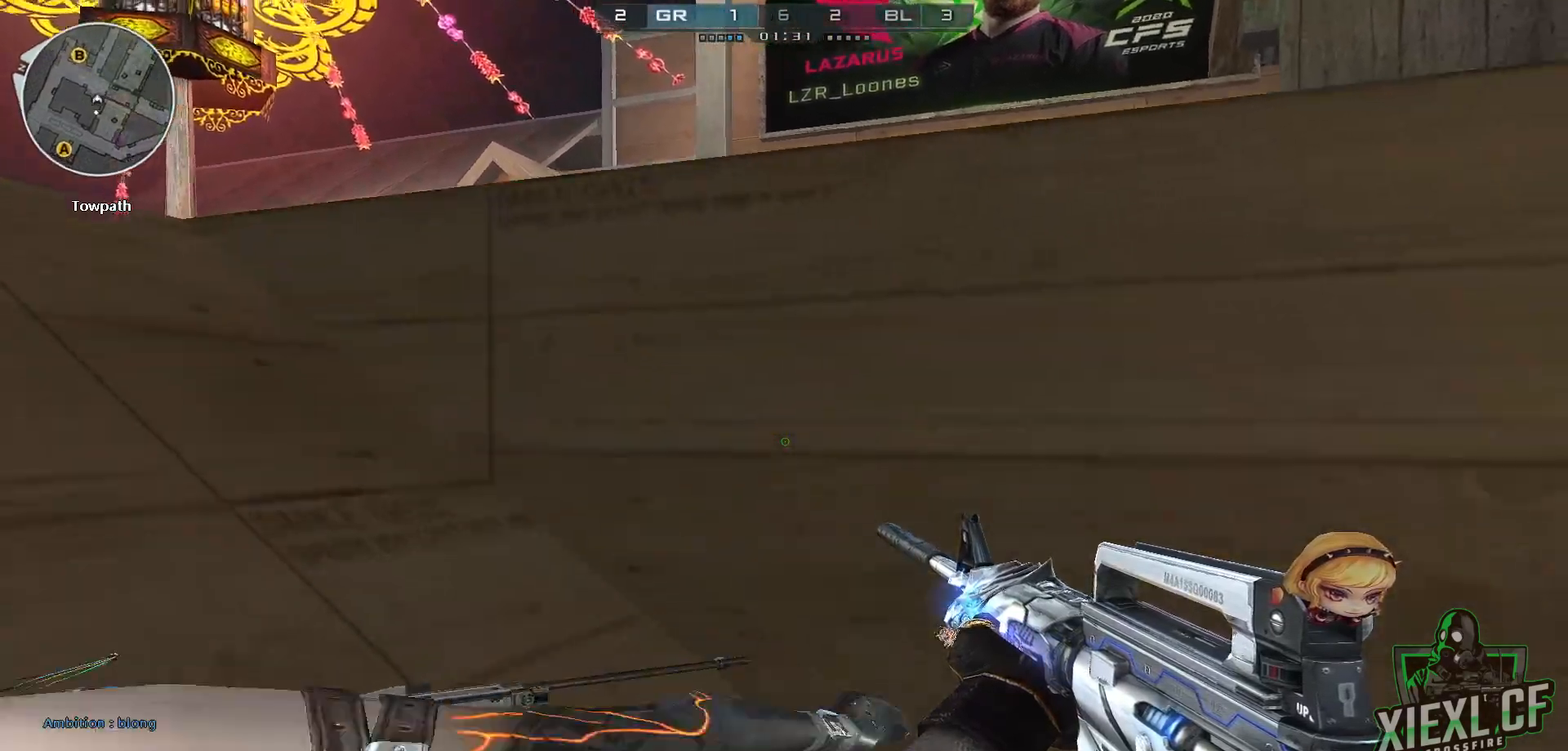
{"keys": [], "mouse": [], "events": []}
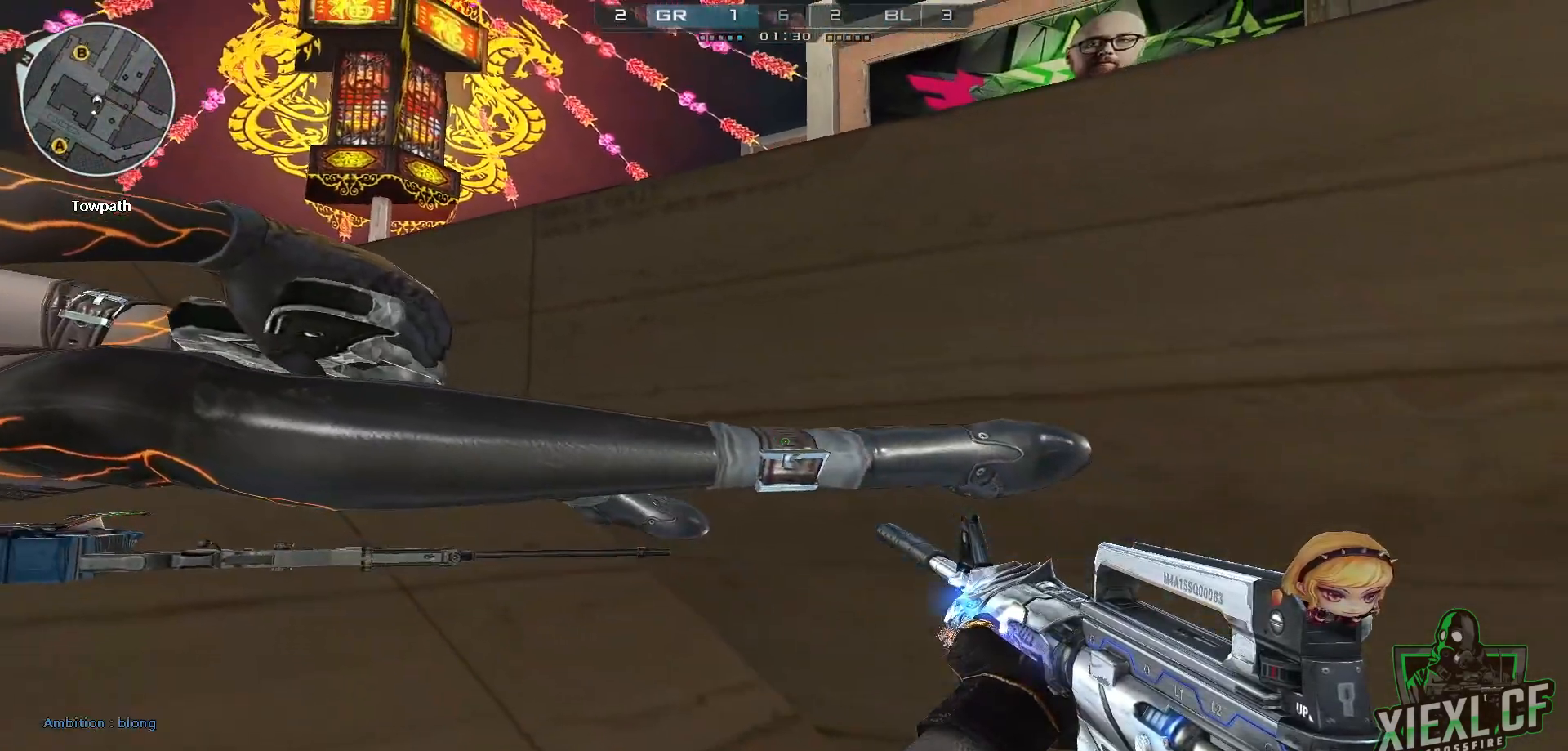
{"keys": [], "mouse": [], "events": [[150, "mouse_left", "down"], [217, "mouse_left", "up"]]}
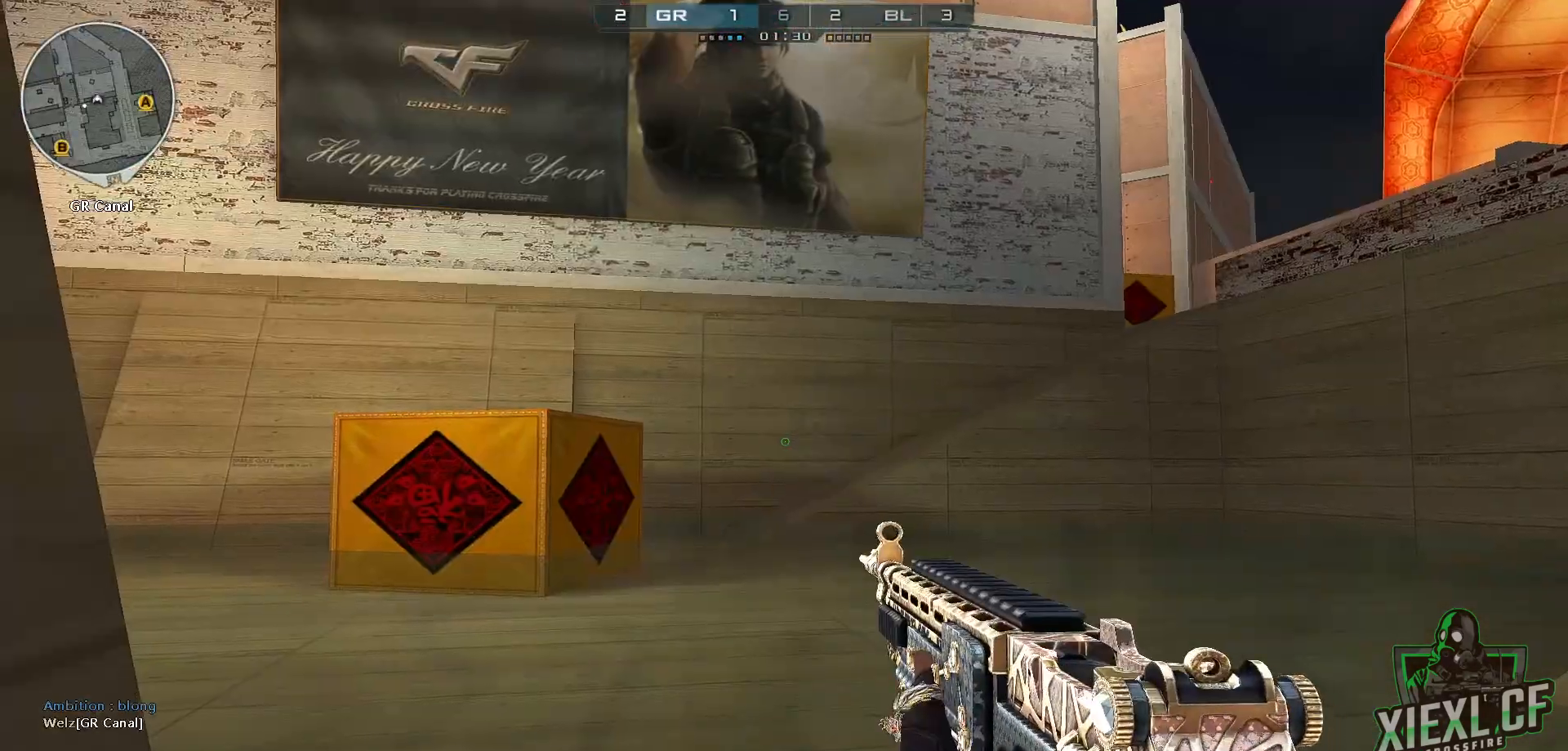
{"keys": [], "mouse": [], "events": []}
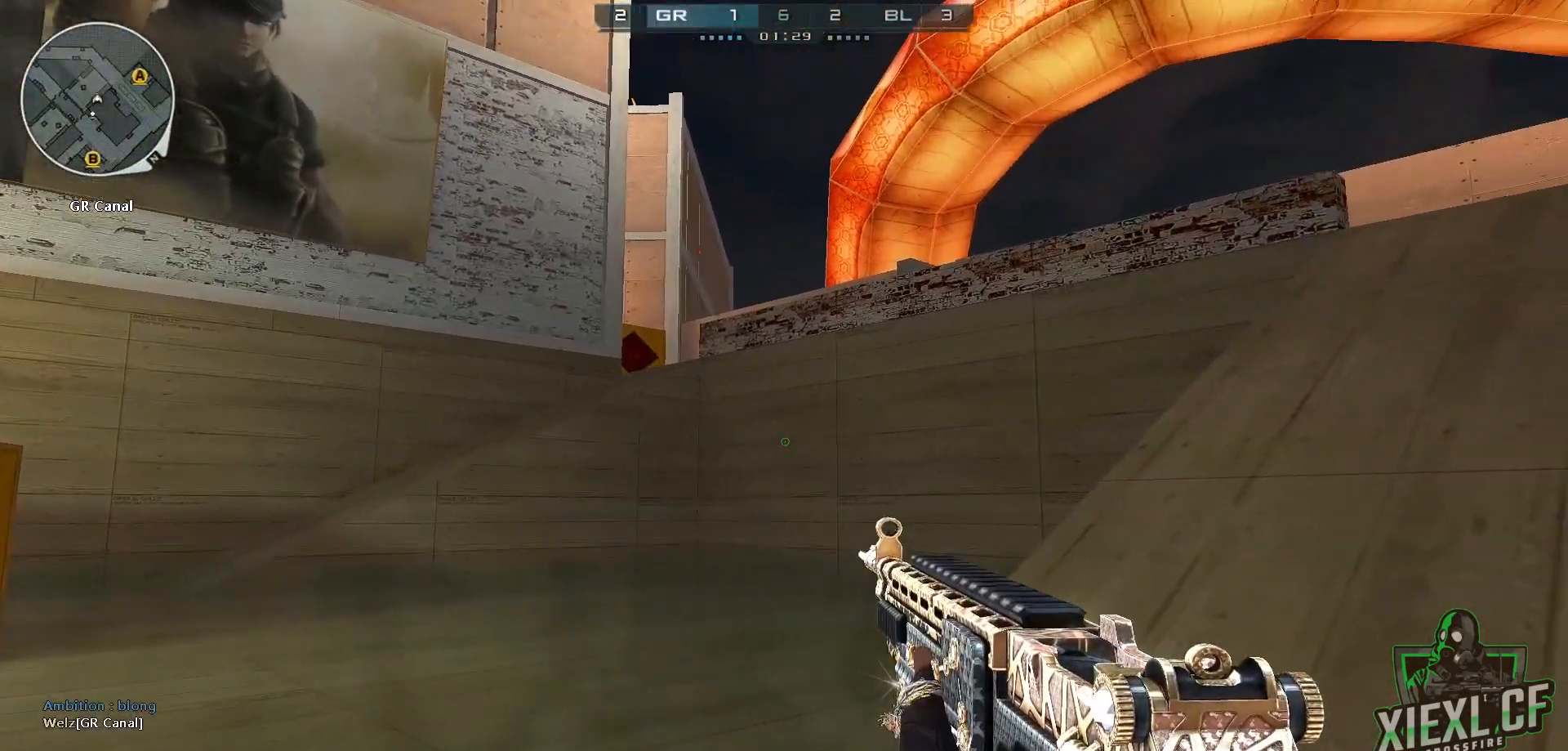
{"keys": [], "mouse": [], "events": []}